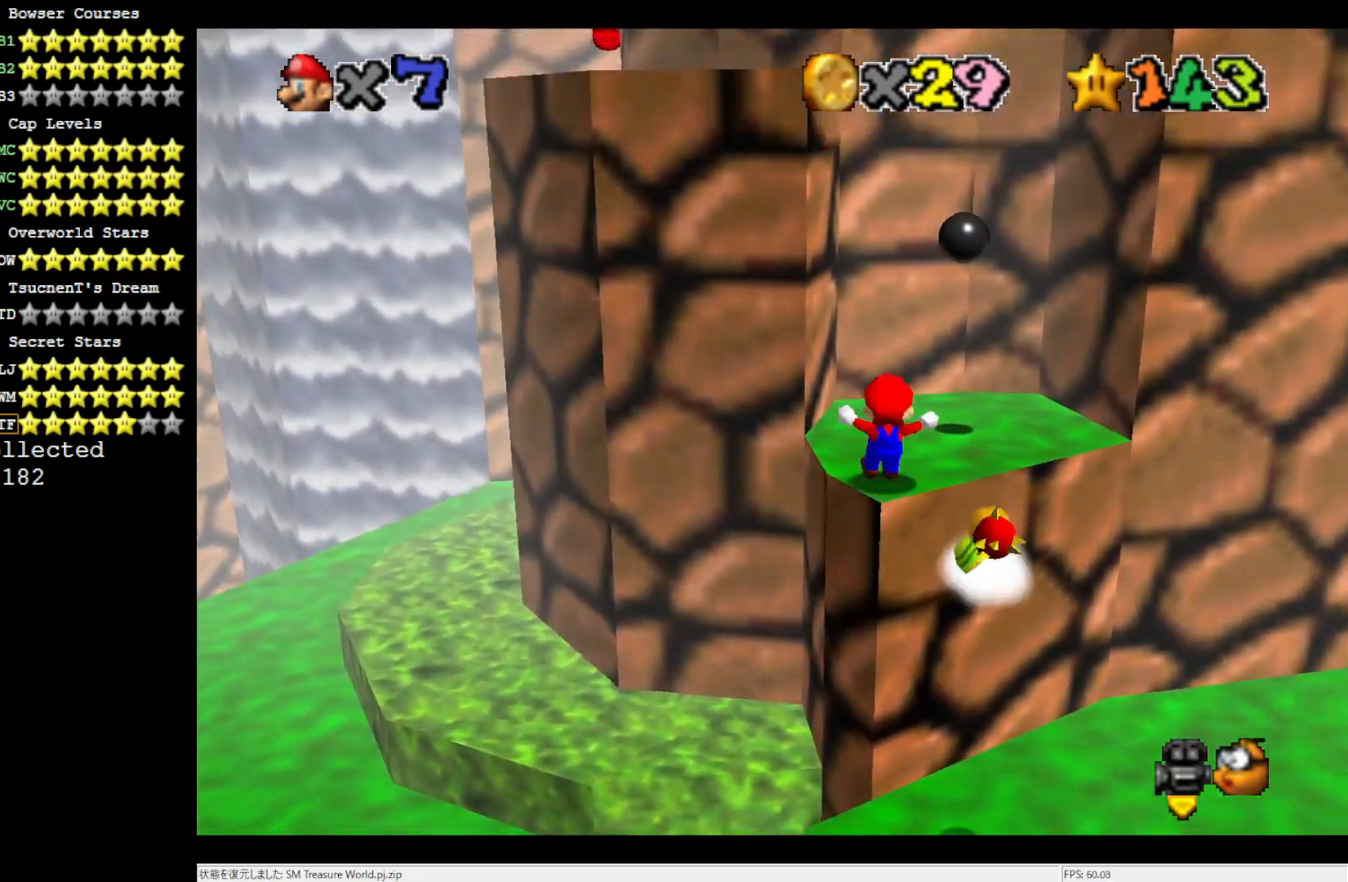
Gameplay with a controller (Nintendo layout); each line is a JSON object with the inputs held at the frame after it (dt_ms = milliseconds from this image to that frame). "events" lists button and stick changes between this image and that frame as [ms after this image, input, new state], when the widget could be followed in between. Not read: L3 R3.
{"dt_ms": 500, "buttons": ["A"], "left_stick": "left", "events": [[50, "A", "down"], [150, "left_stick", "center"], [283, "left_stick", "up-left"], [350, "A", "up"], [350, "left_stick", "left"], [383, "A", "down"]]}
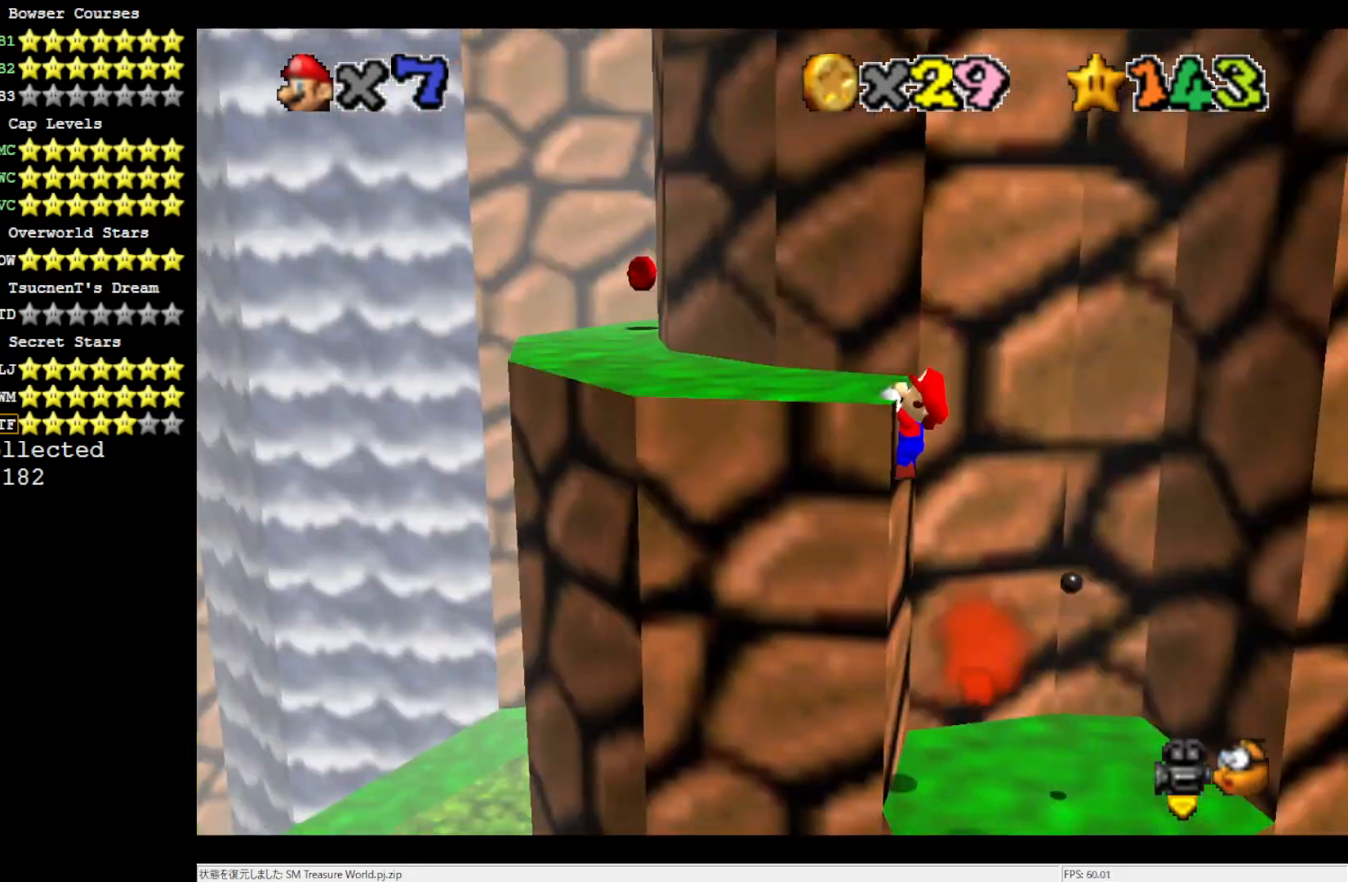
{"dt_ms": 500, "buttons": [], "left_stick": "up-left", "events": [[83, "A", "up"], [150, "A", "down"], [283, "A", "up"], [283, "left_stick", "center"], [450, "left_stick", "up-left"]]}
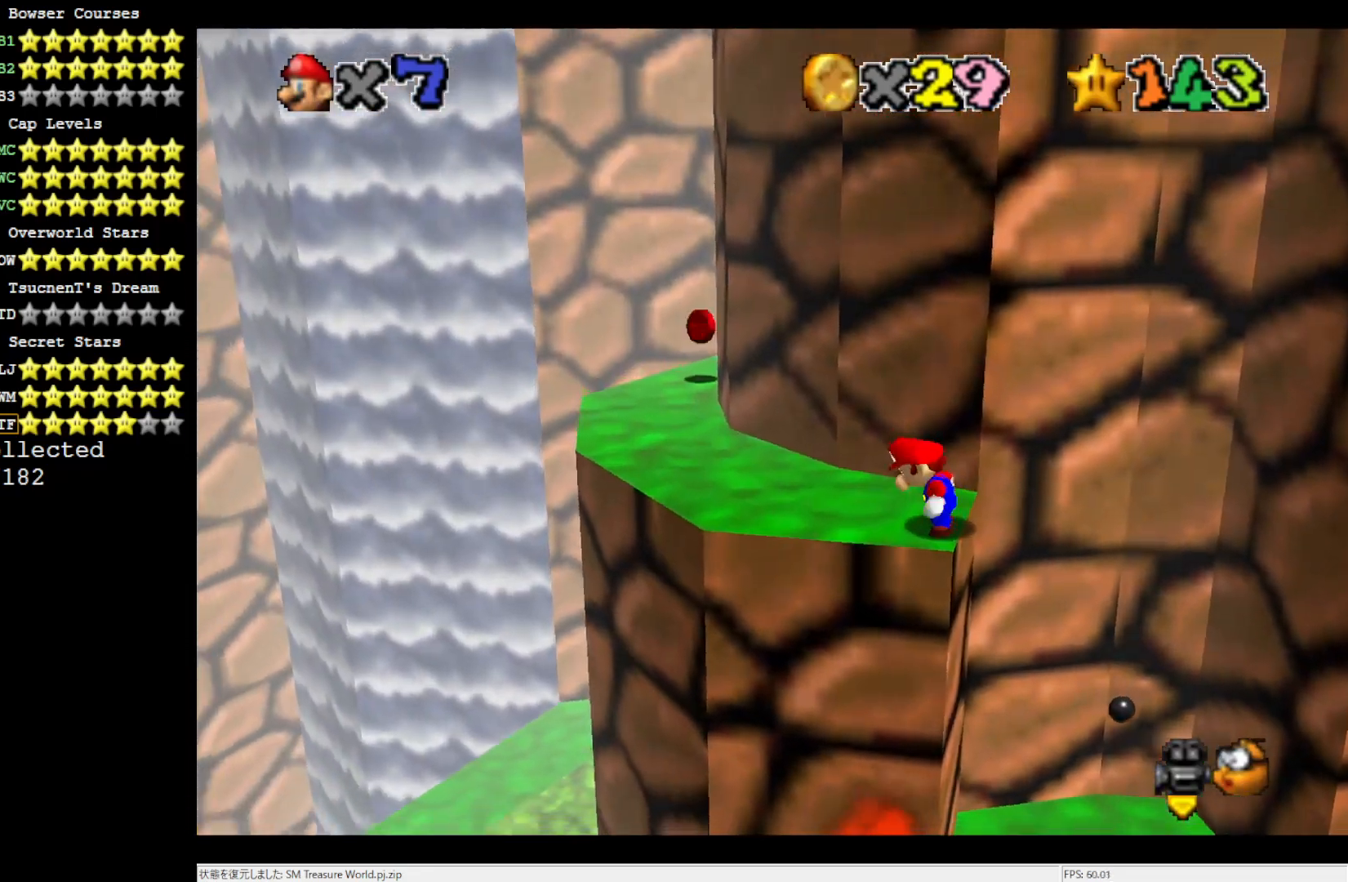
{"dt_ms": 500, "buttons": [], "left_stick": "up-left", "events": [[17, "C_RIGHT", "down"], [117, "C_RIGHT", "up"]]}
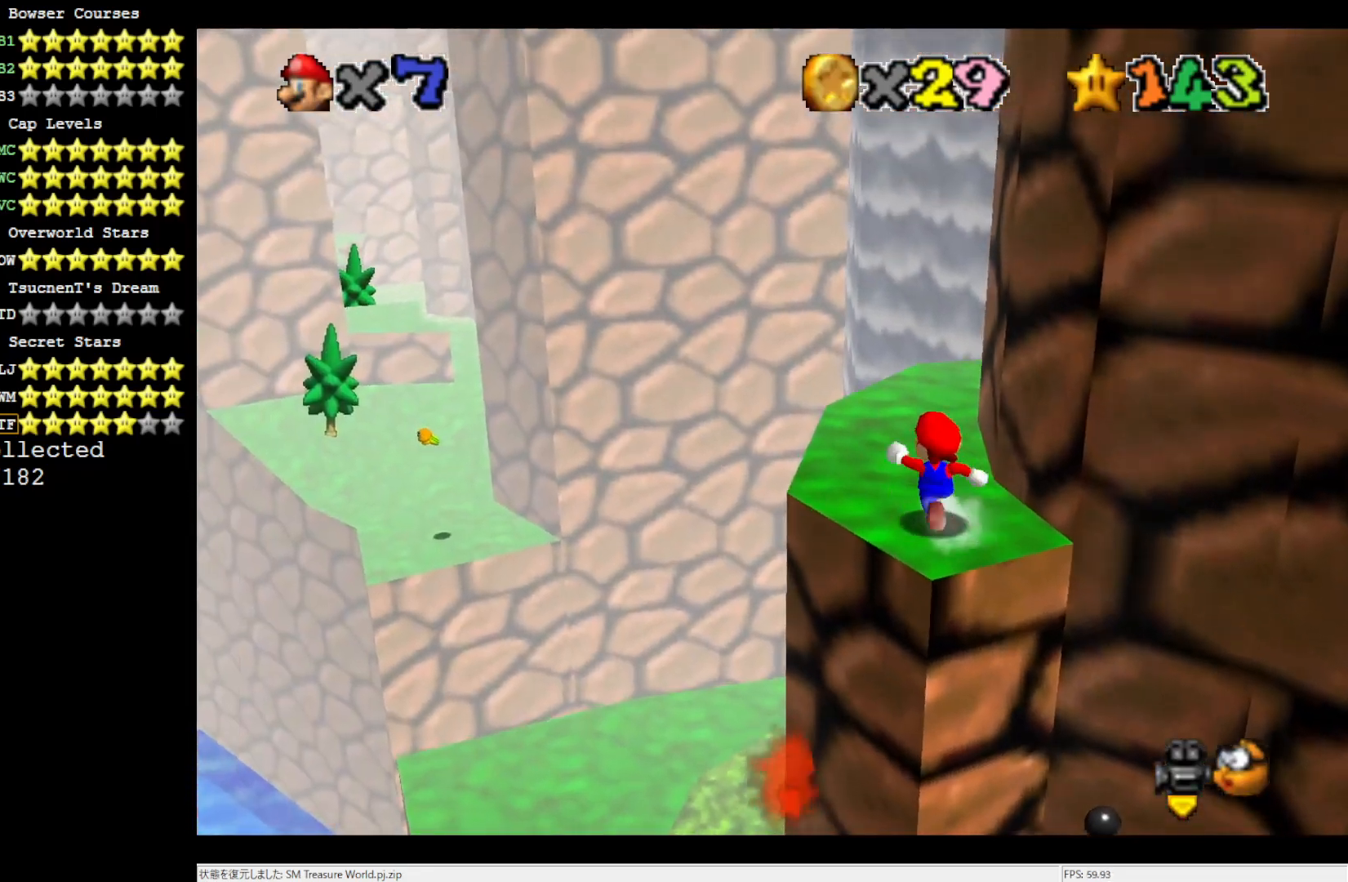
{"dt_ms": 500, "buttons": [], "left_stick": "up-left", "events": [[117, "C_LEFT", "down"], [283, "C_LEFT", "up"]]}
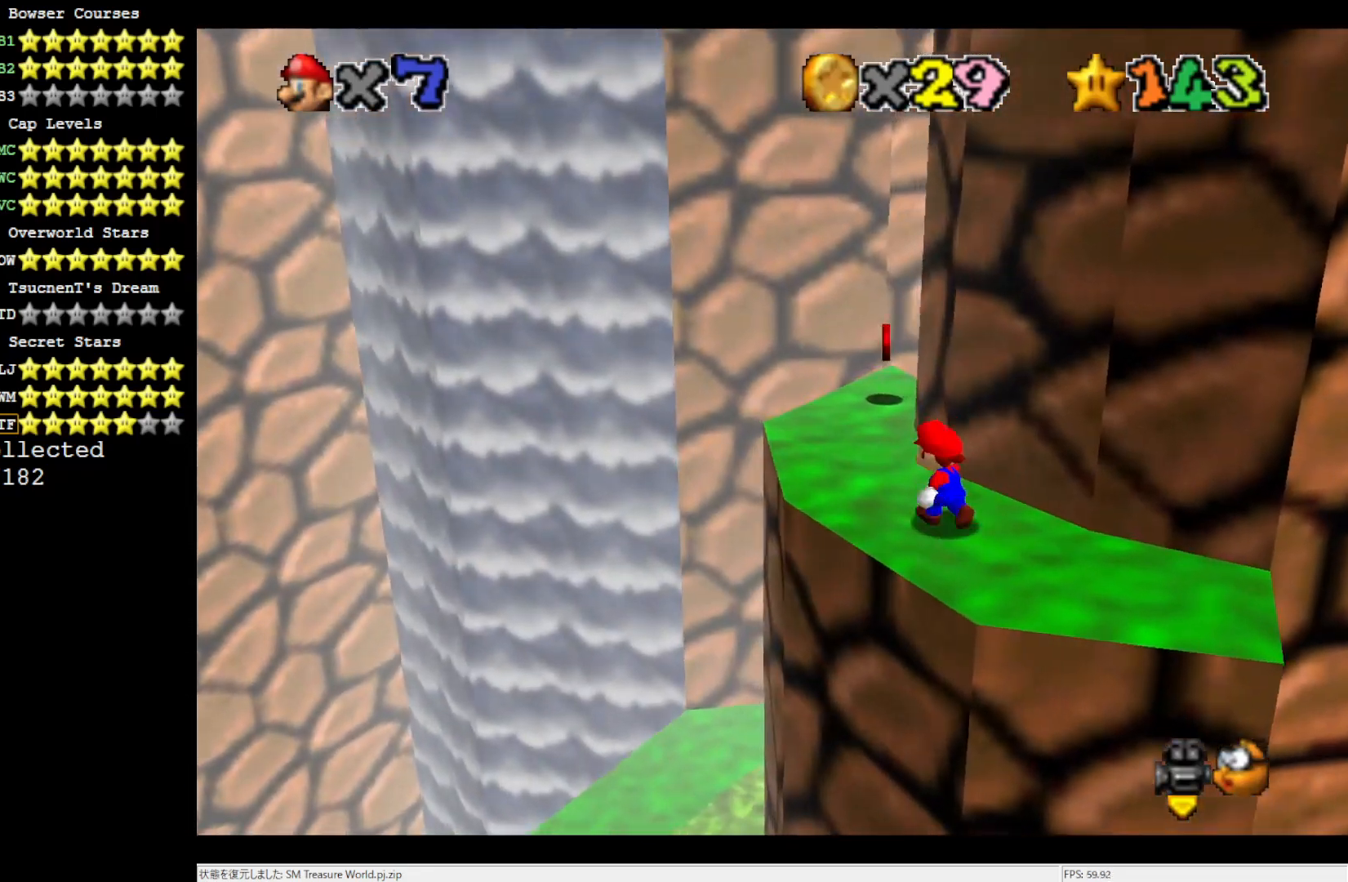
{"dt_ms": 1000, "buttons": ["A"], "left_stick": "center", "events": [[283, "C_LEFT", "down"], [450, "C_LEFT", "up"], [617, "left_stick", "down"], [883, "left_stick", "center"], [950, "A", "down"]]}
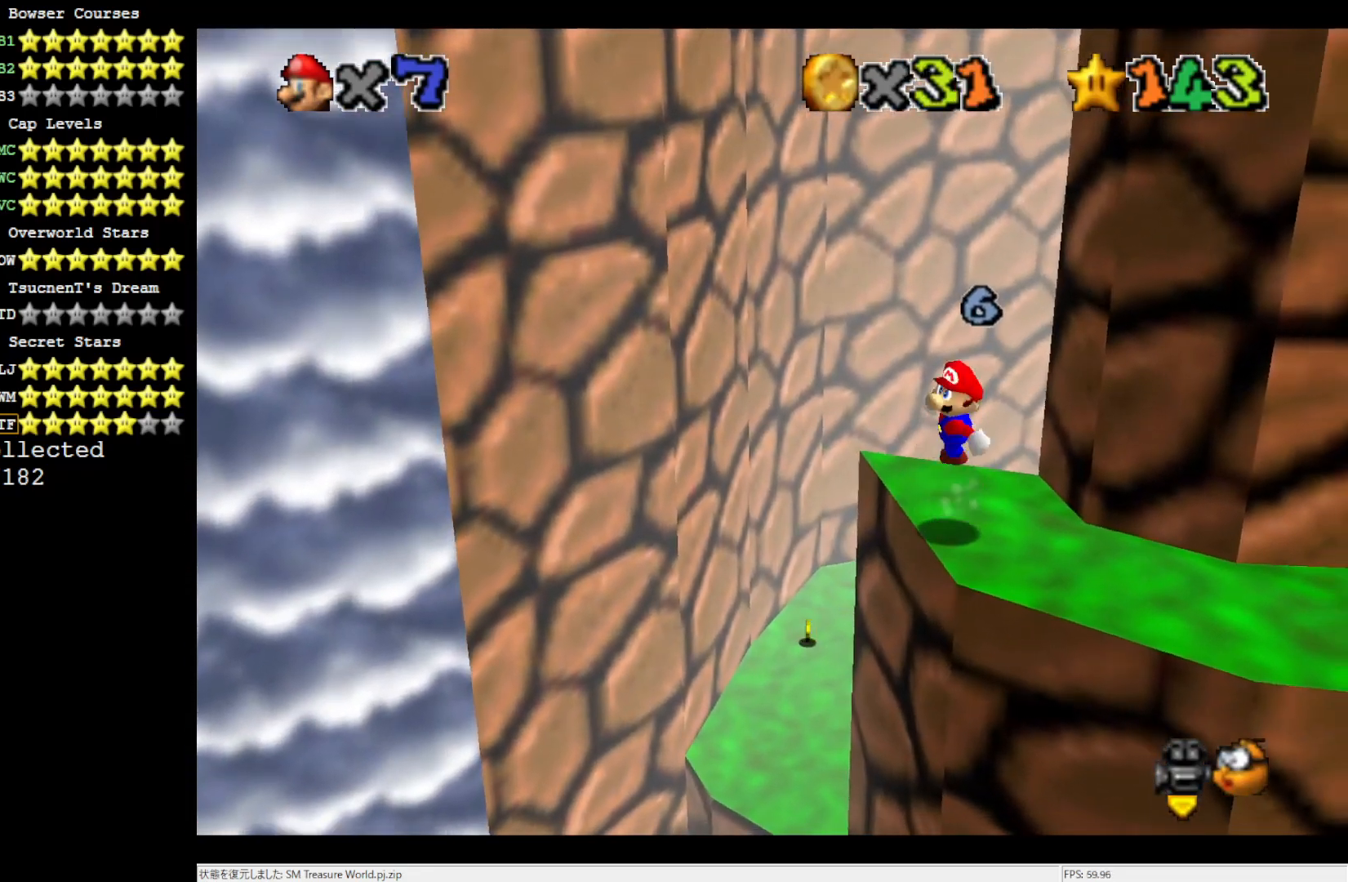
{"dt_ms": 500, "buttons": ["C_RIGHT"], "left_stick": "left", "events": [[17, "A", "up"], [233, "C_RIGHT", "down"], [383, "C_RIGHT", "up"], [483, "C_RIGHT", "down"], [483, "left_stick", "left"]]}
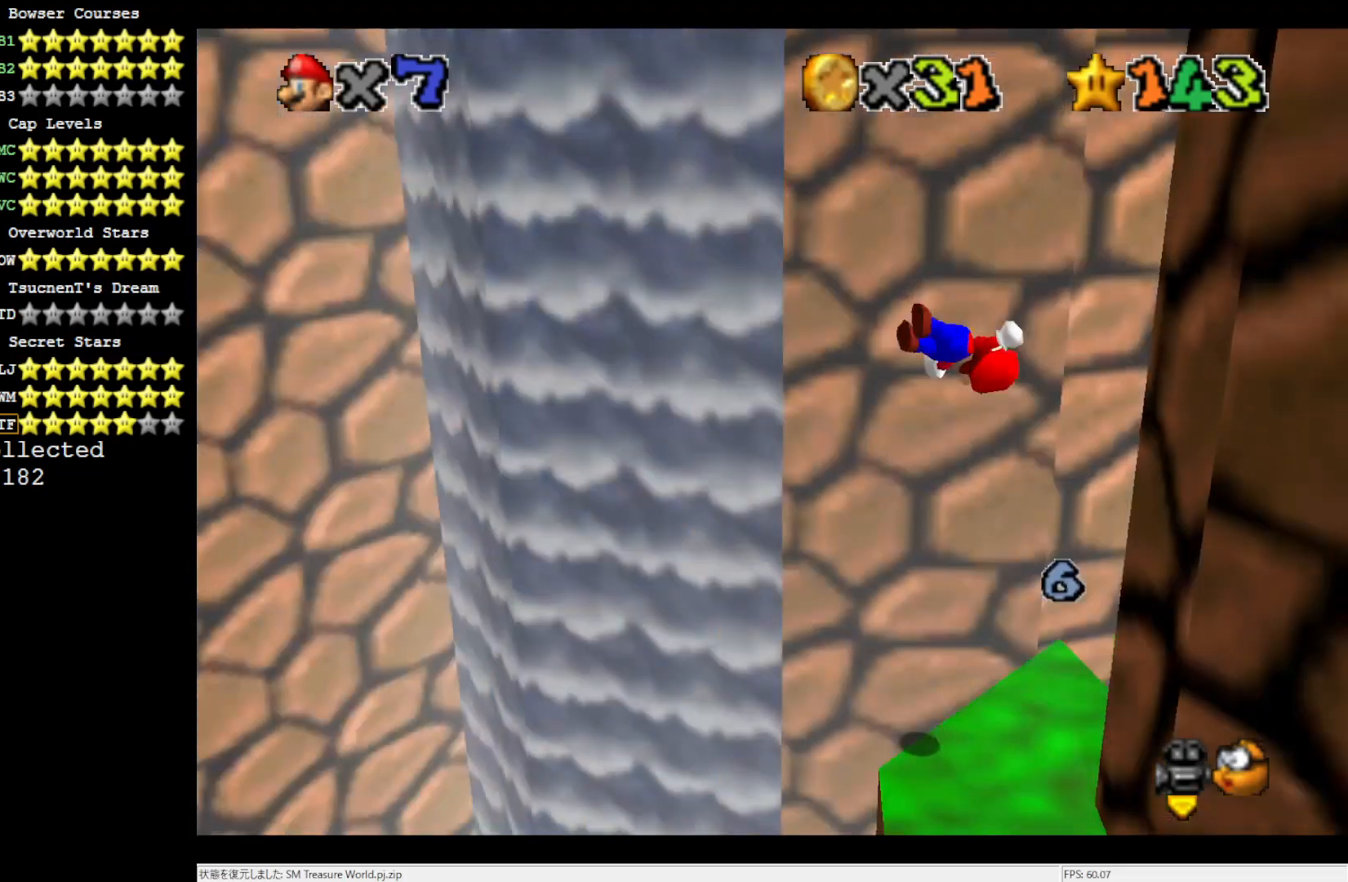
{"dt_ms": 500, "buttons": [], "left_stick": "center", "events": [[83, "C_RIGHT", "up"], [467, "left_stick", "center"]]}
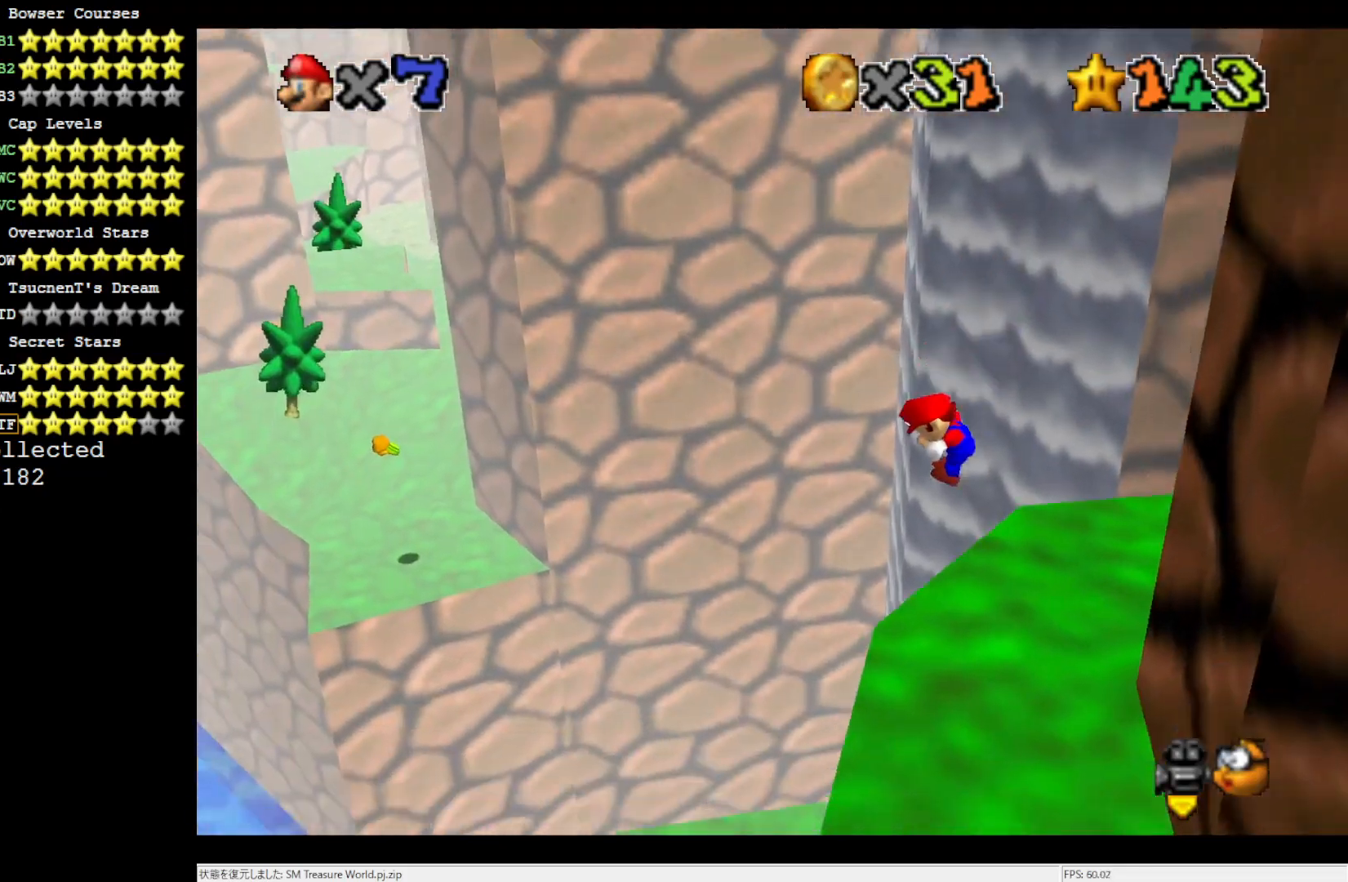
{"dt_ms": 500, "buttons": [], "left_stick": "center", "events": [[117, "left_stick", "right"], [350, "B", "down"], [350, "left_stick", "center"], [417, "B", "up"]]}
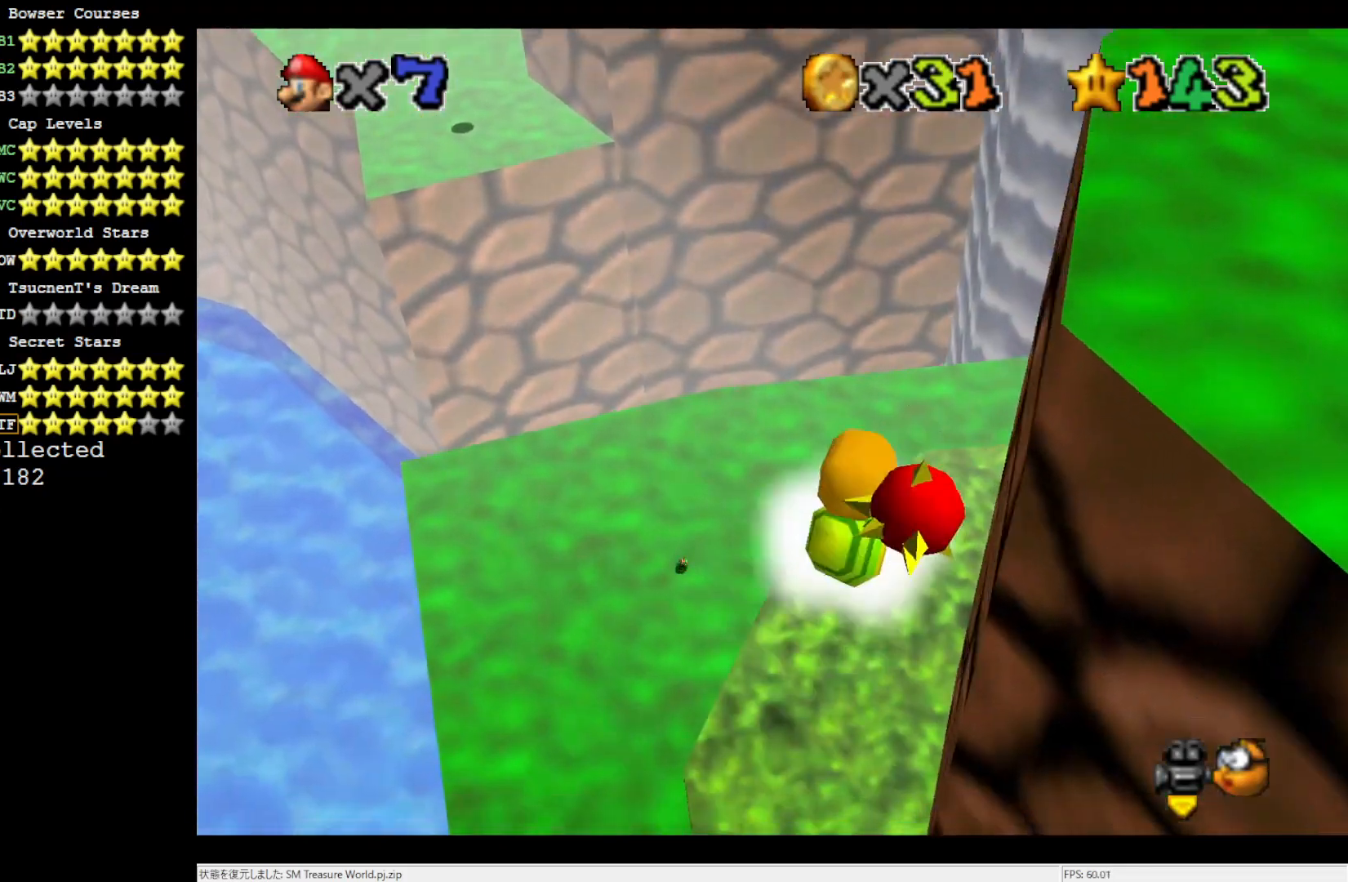
{"dt_ms": 500, "buttons": [], "left_stick": "center", "events": [[83, "left_stick", "left"], [117, "B", "down"], [200, "B", "up"], [200, "left_stick", "down-left"], [433, "left_stick", "center"]]}
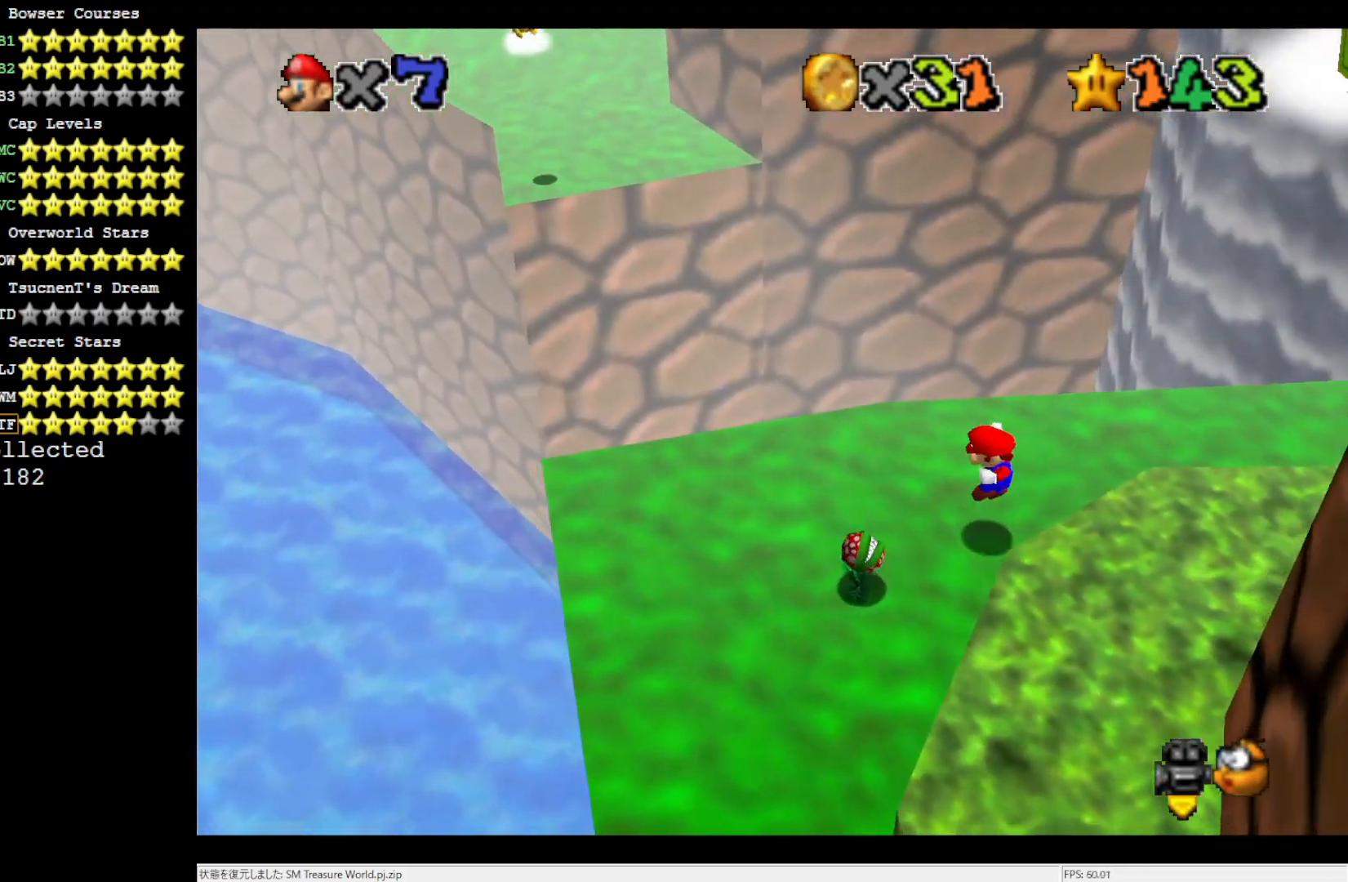
{"dt_ms": 500, "buttons": [], "left_stick": "down-left", "events": [[283, "left_stick", "left"], [467, "left_stick", "down-left"]]}
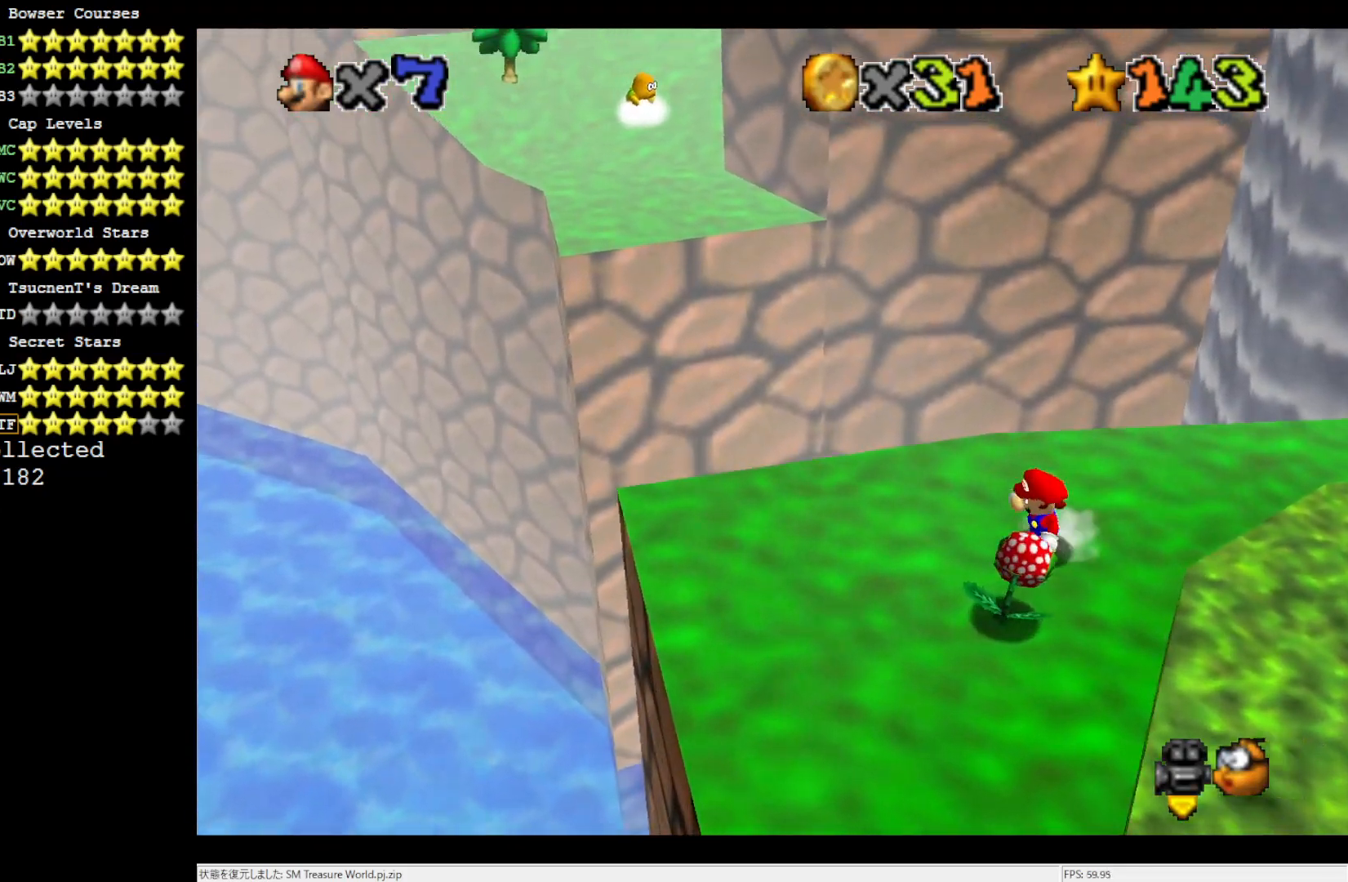
{"dt_ms": 500, "buttons": [], "left_stick": "down-left", "events": []}
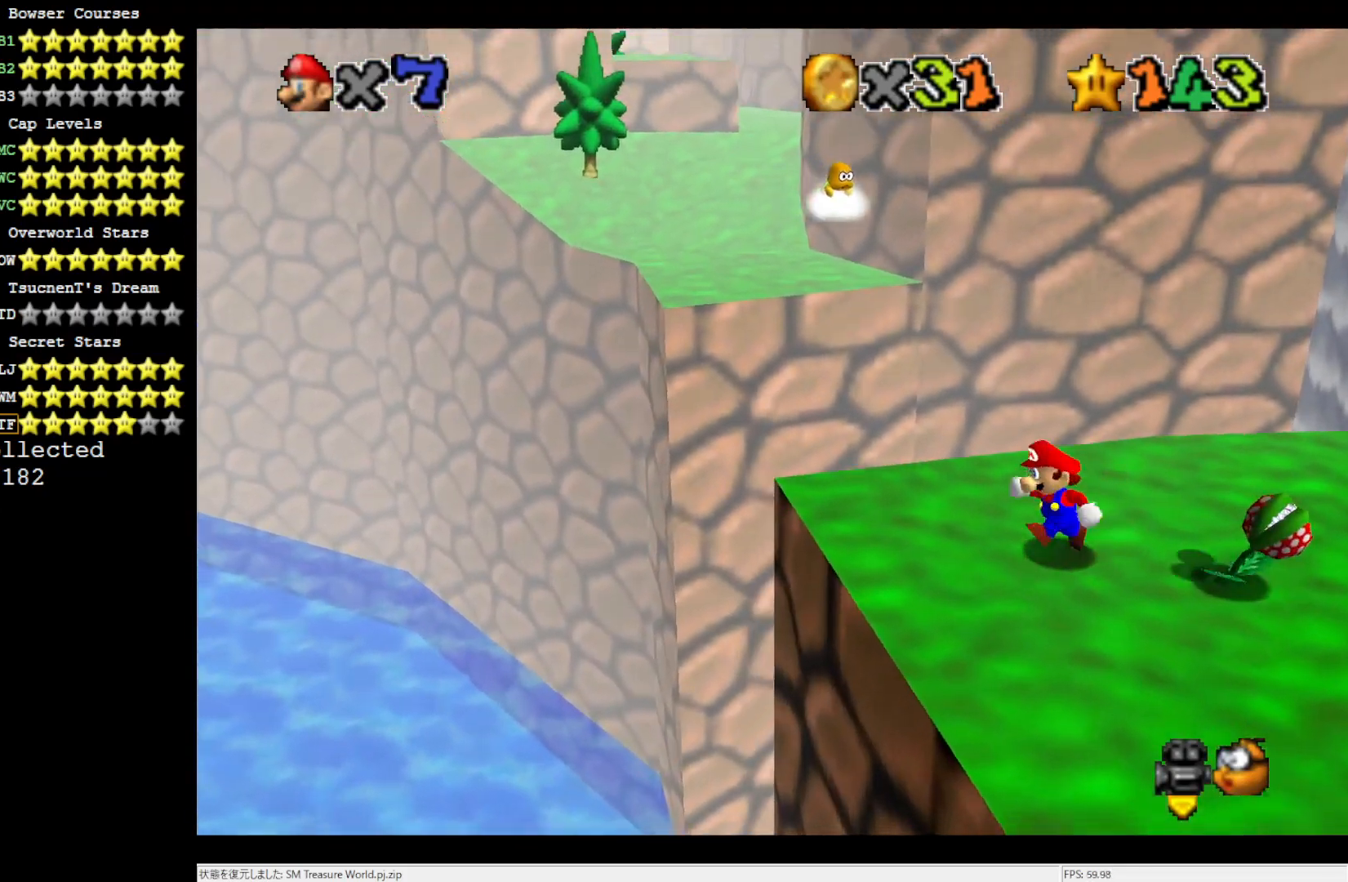
{"dt_ms": 500, "buttons": ["A", "Z"], "left_stick": "up-left", "events": [[83, "left_stick", "up-left"], [350, "Z", "down"], [450, "A", "down"]]}
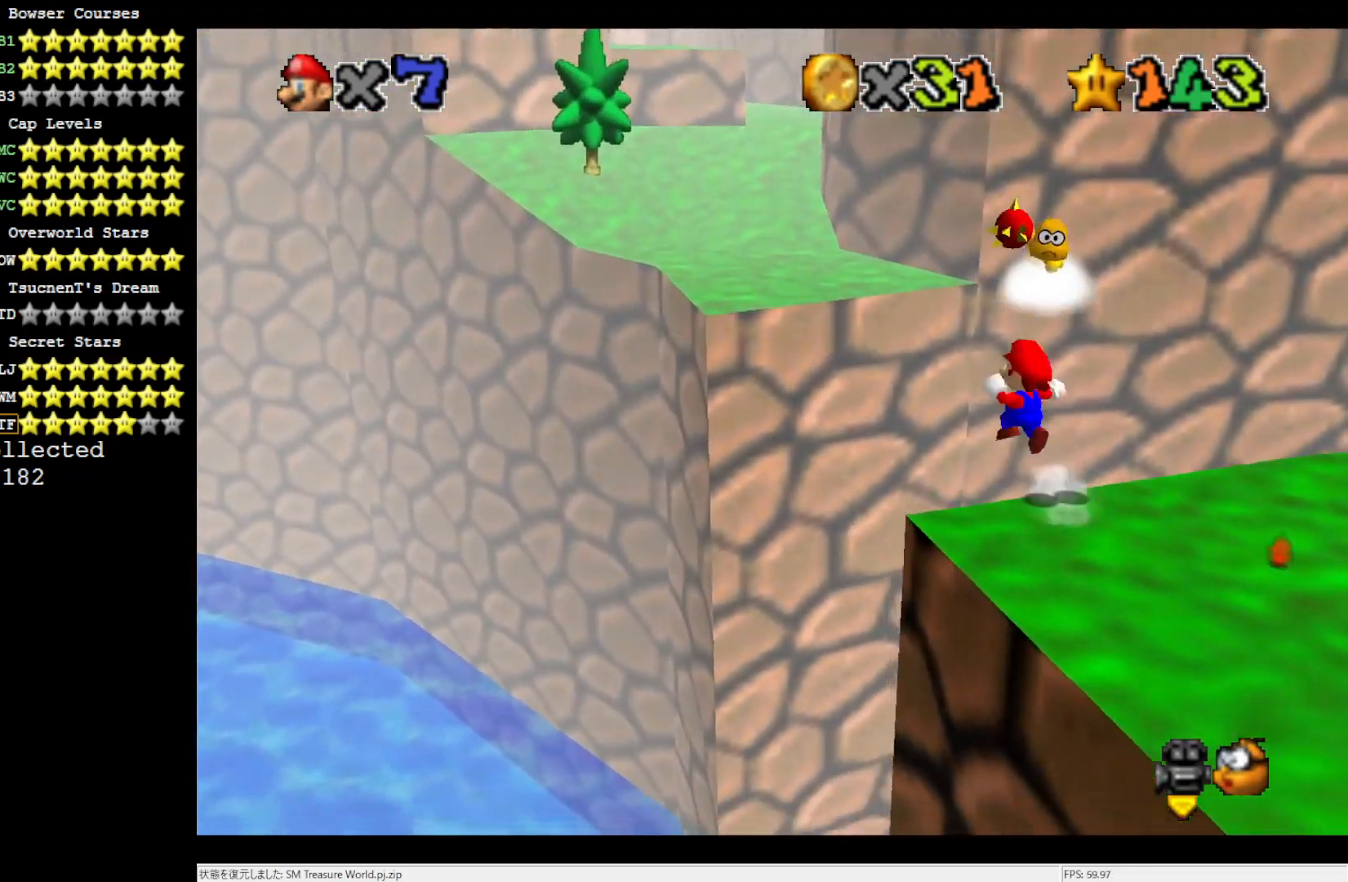
{"dt_ms": 500, "buttons": [], "left_stick": "up-left", "events": [[83, "Z", "up"], [483, "A", "up"]]}
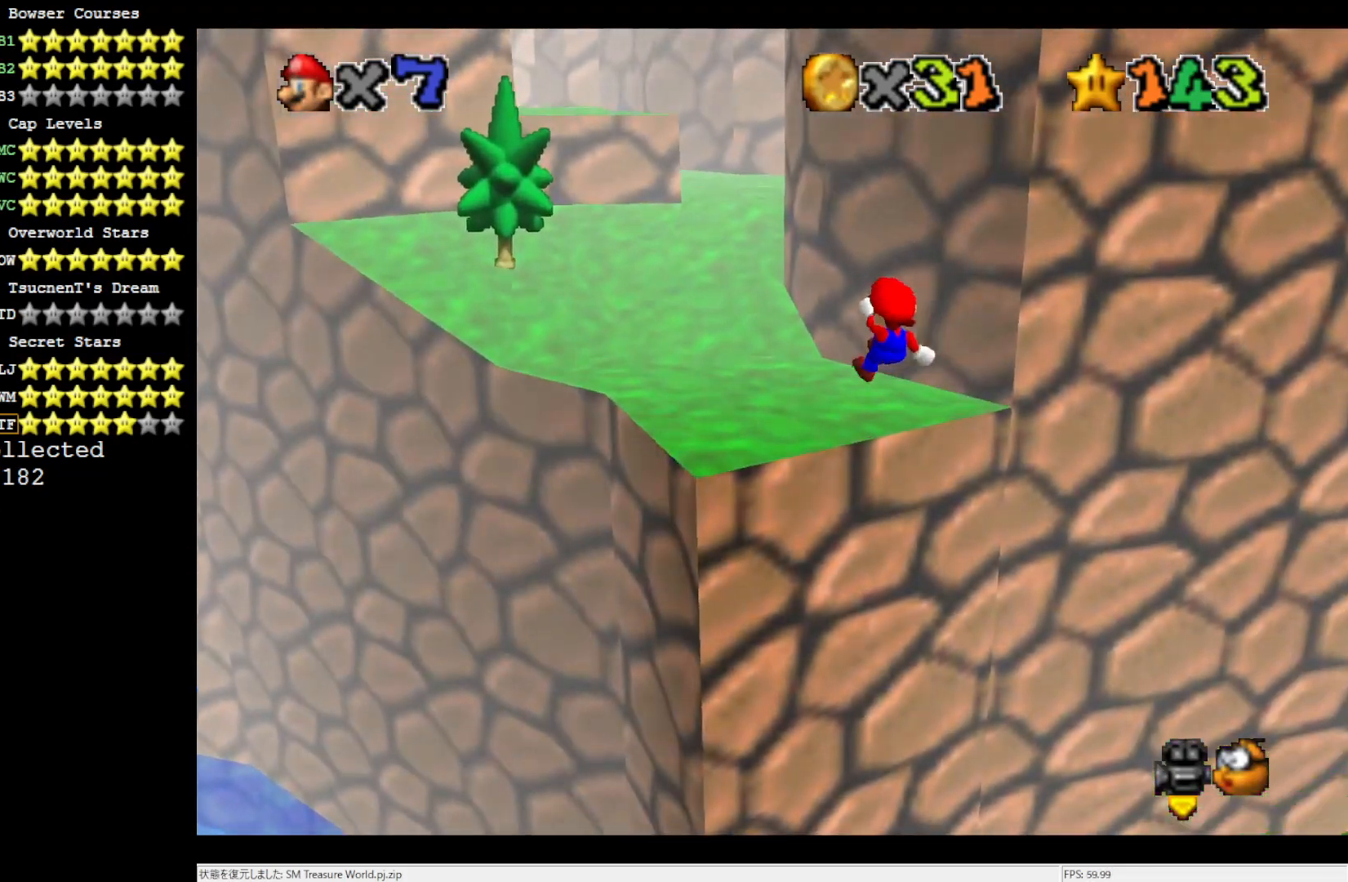
{"dt_ms": 500, "buttons": [], "left_stick": "up", "events": [[483, "left_stick", "up"]]}
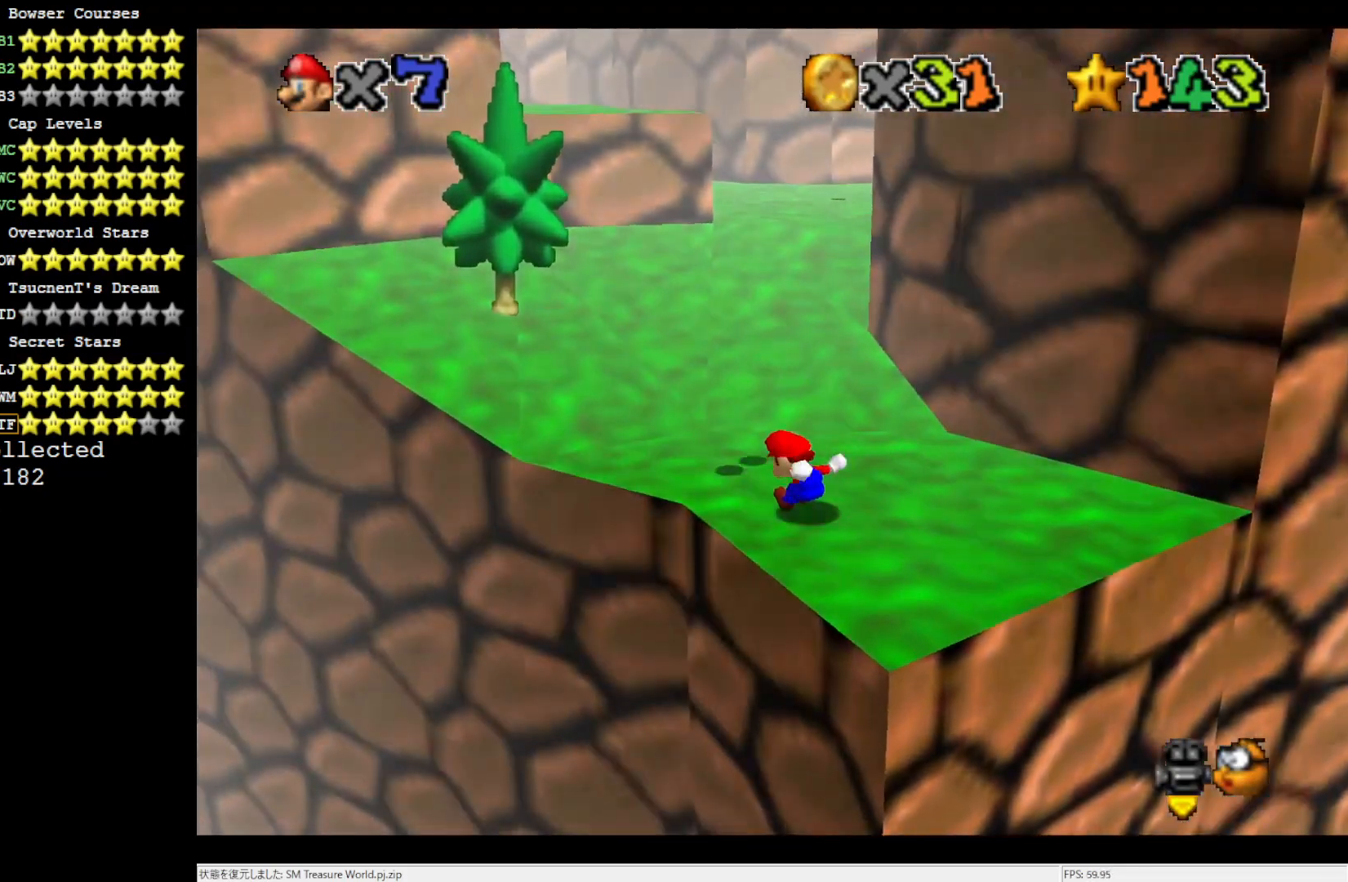
{"dt_ms": 500, "buttons": ["A"], "left_stick": "up", "events": [[317, "A", "down"]]}
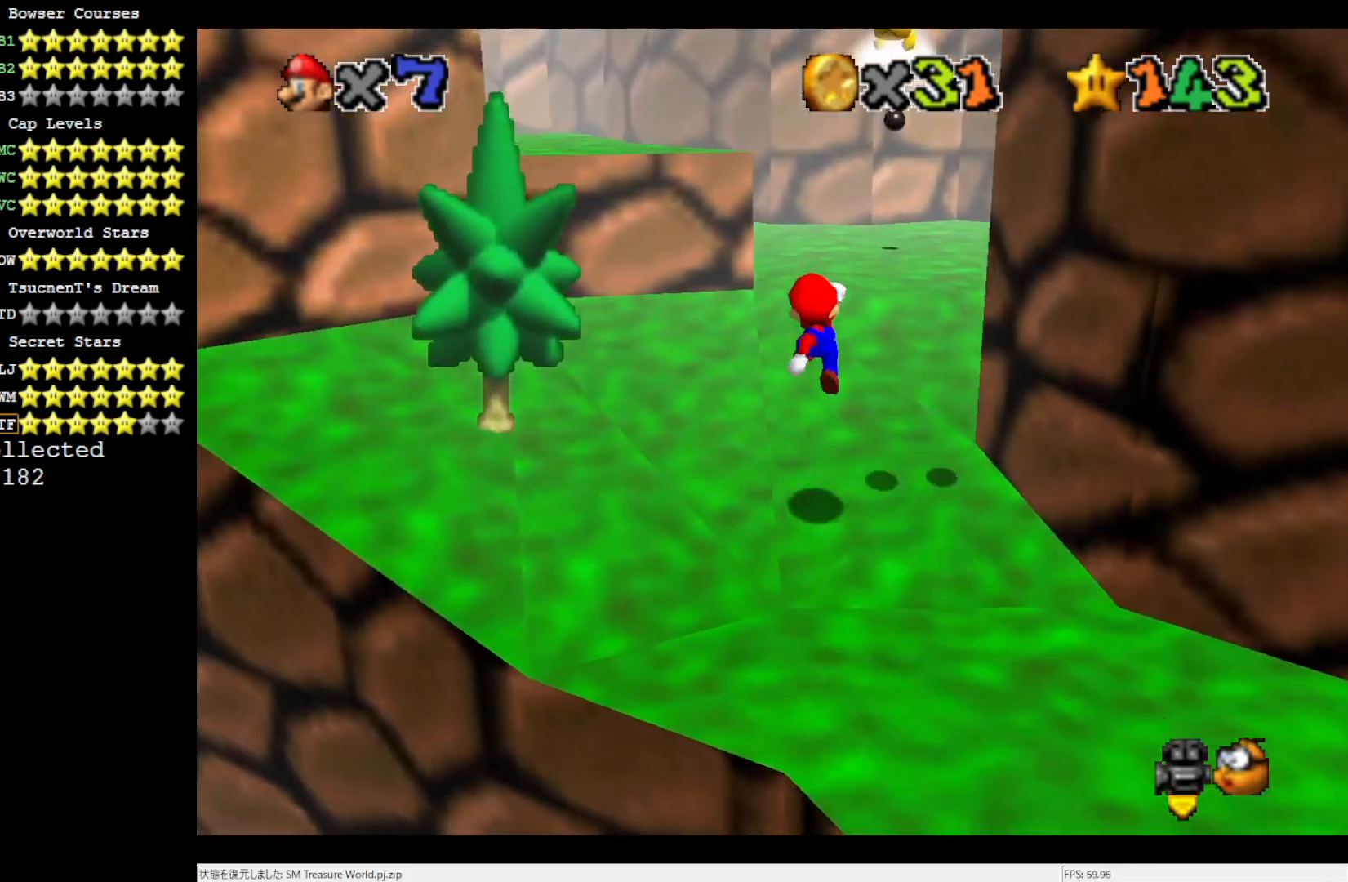
{"dt_ms": 500, "buttons": [], "left_stick": "up", "events": [[117, "A", "up"]]}
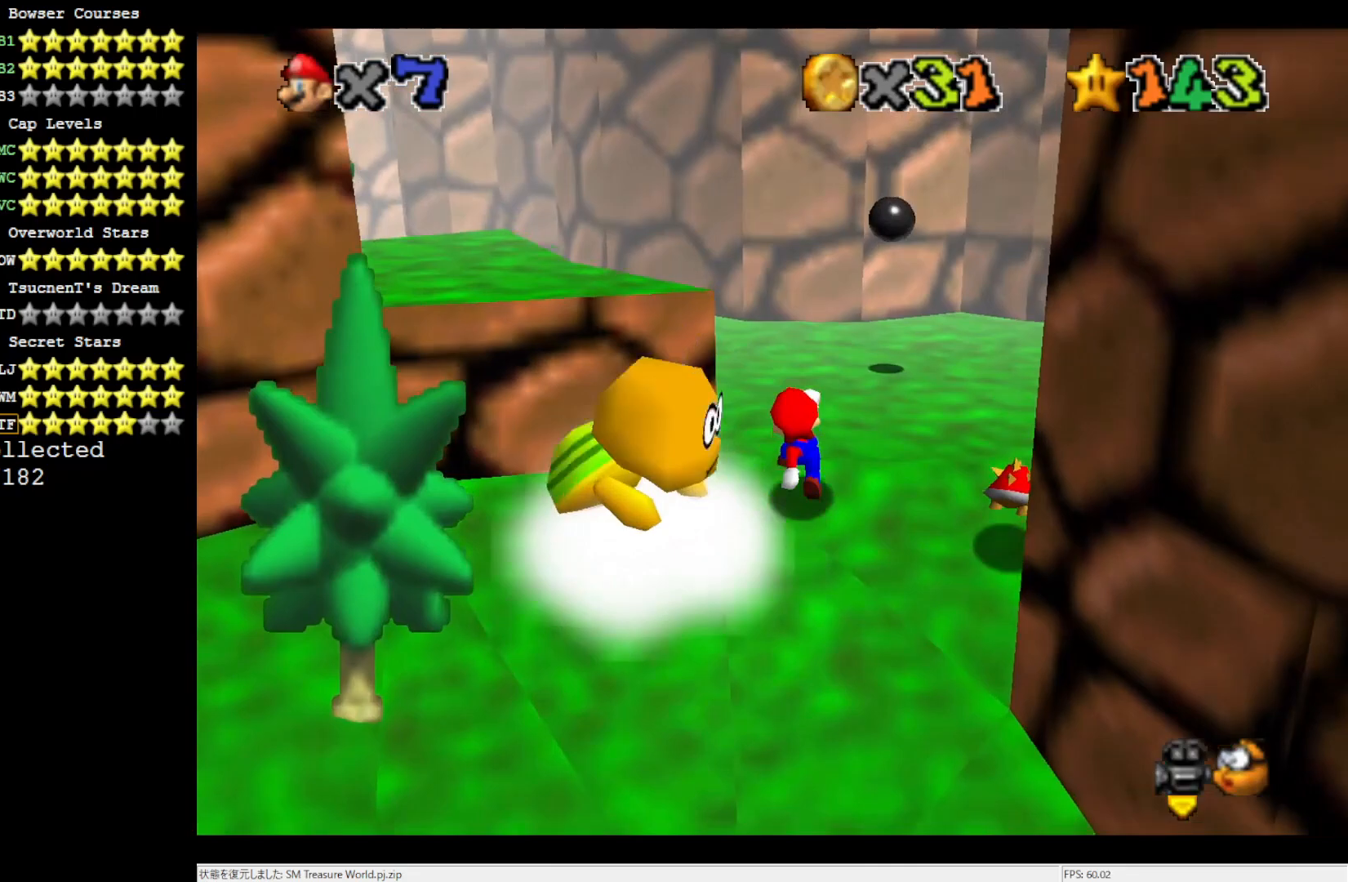
{"dt_ms": 500, "buttons": [], "left_stick": "up", "events": []}
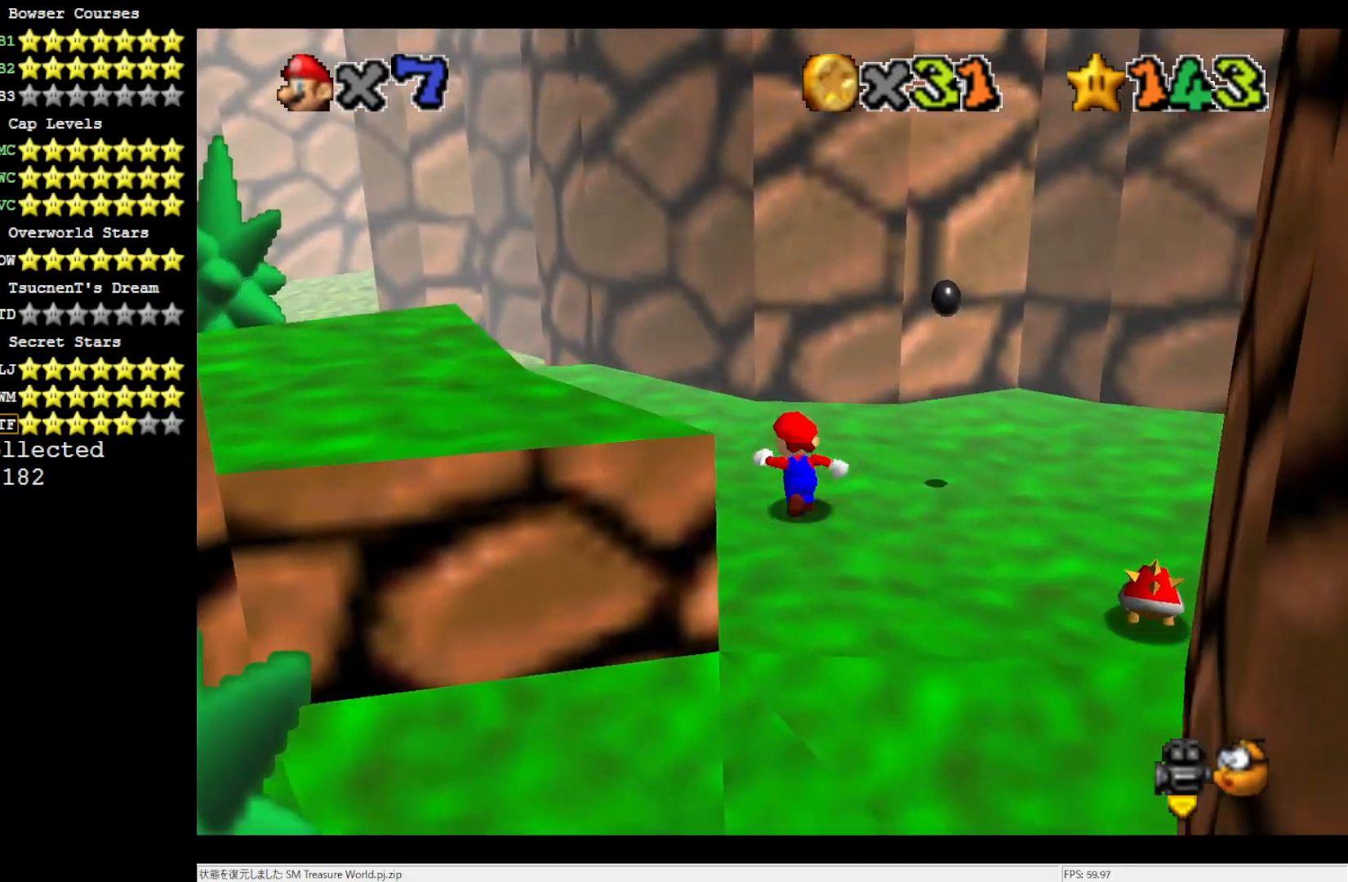
{"dt_ms": 500, "buttons": [], "left_stick": "up", "events": [[150, "C_RIGHT", "down"], [250, "C_RIGHT", "up"]]}
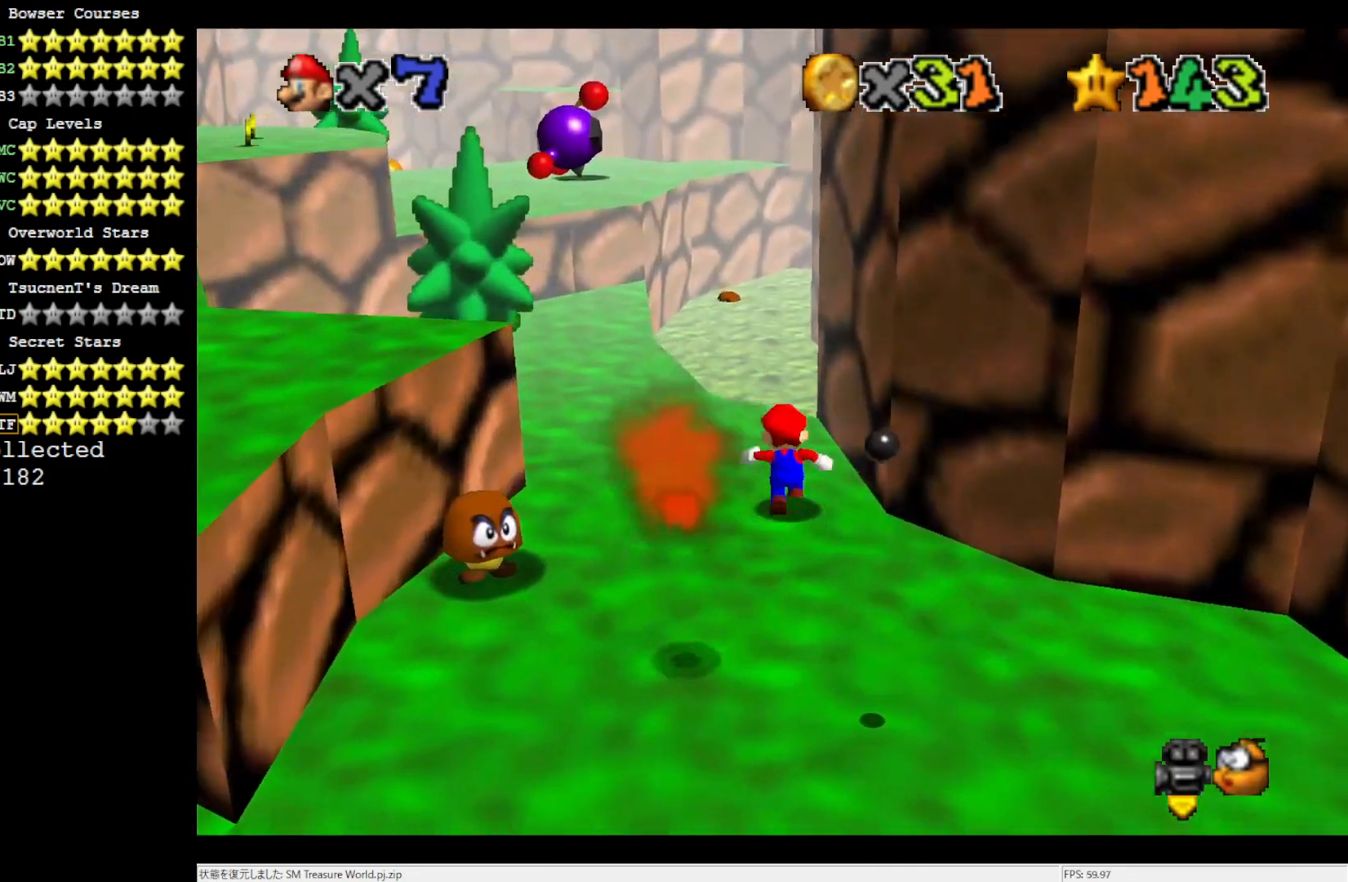
{"dt_ms": 500, "buttons": [], "left_stick": "up", "events": [[350, "A", "down"], [450, "A", "up"]]}
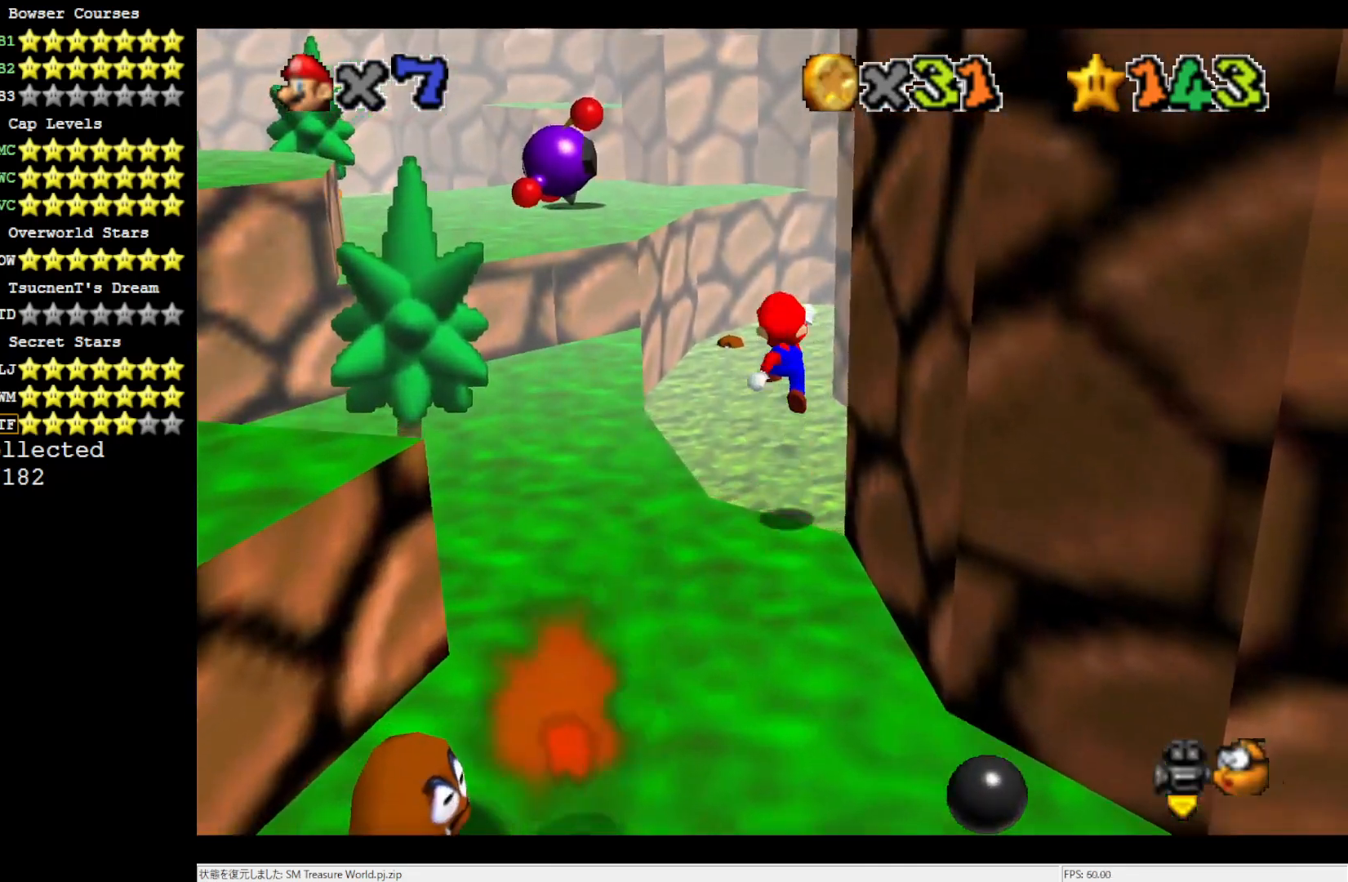
{"dt_ms": 500, "buttons": ["C_RIGHT"], "left_stick": "up-right", "events": [[50, "left_stick", "up-right"], [450, "C_RIGHT", "down"]]}
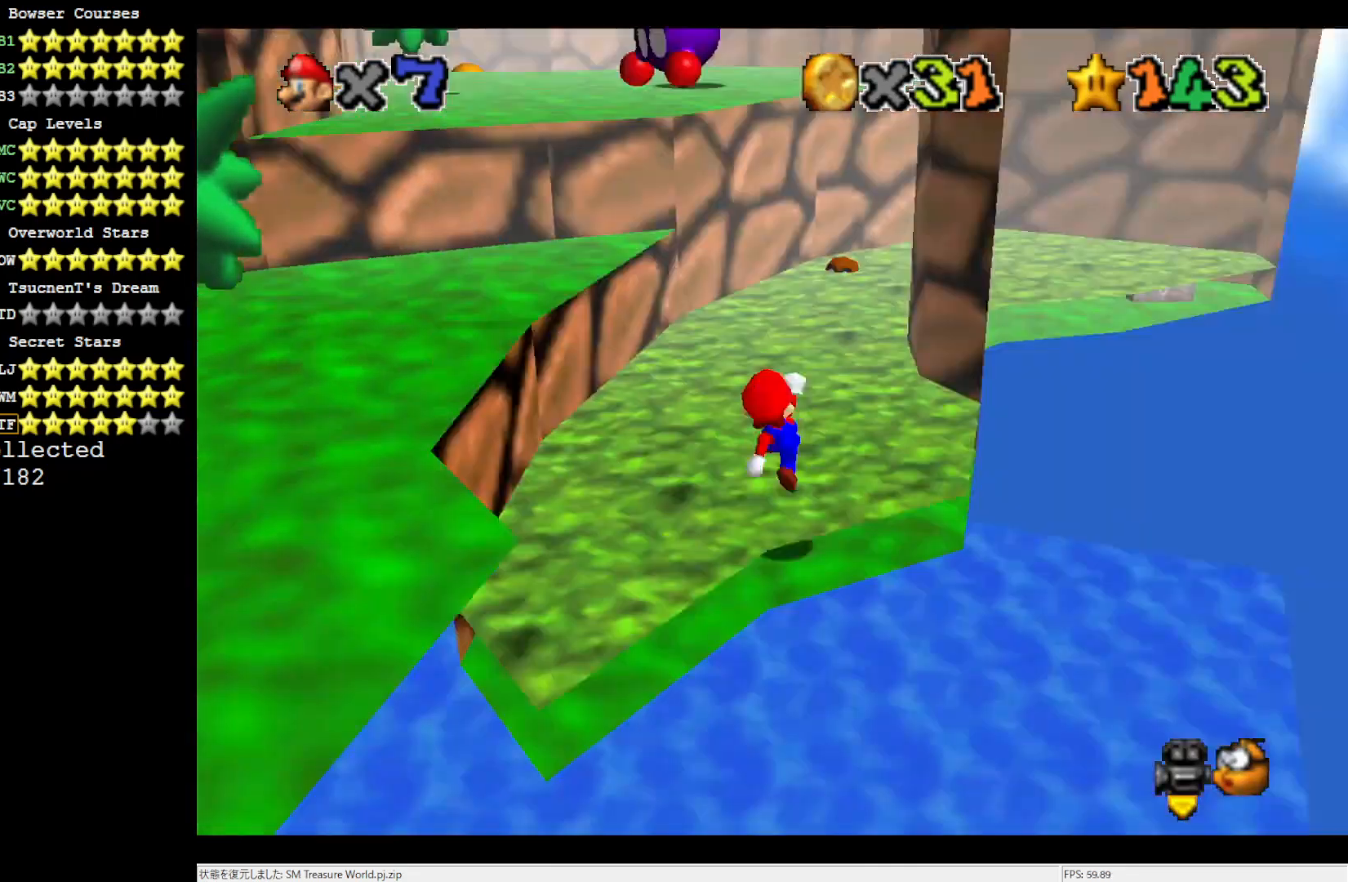
{"dt_ms": 500, "buttons": [], "left_stick": "up-left", "events": [[117, "C_RIGHT", "up"], [483, "left_stick", "up-left"]]}
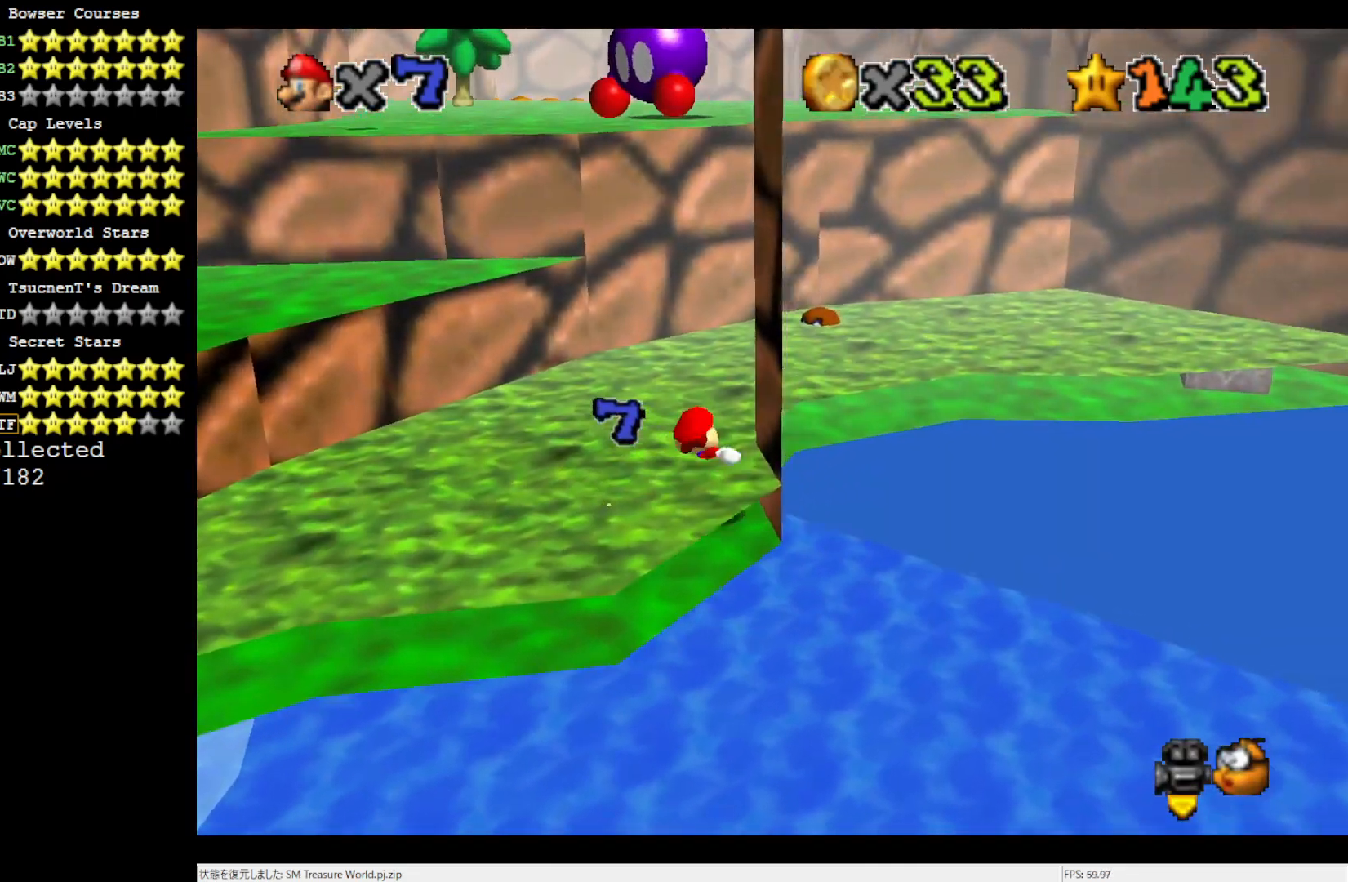
{"dt_ms": 500, "buttons": ["A"], "left_stick": "left", "events": [[233, "left_stick", "left"], [283, "A", "down"]]}
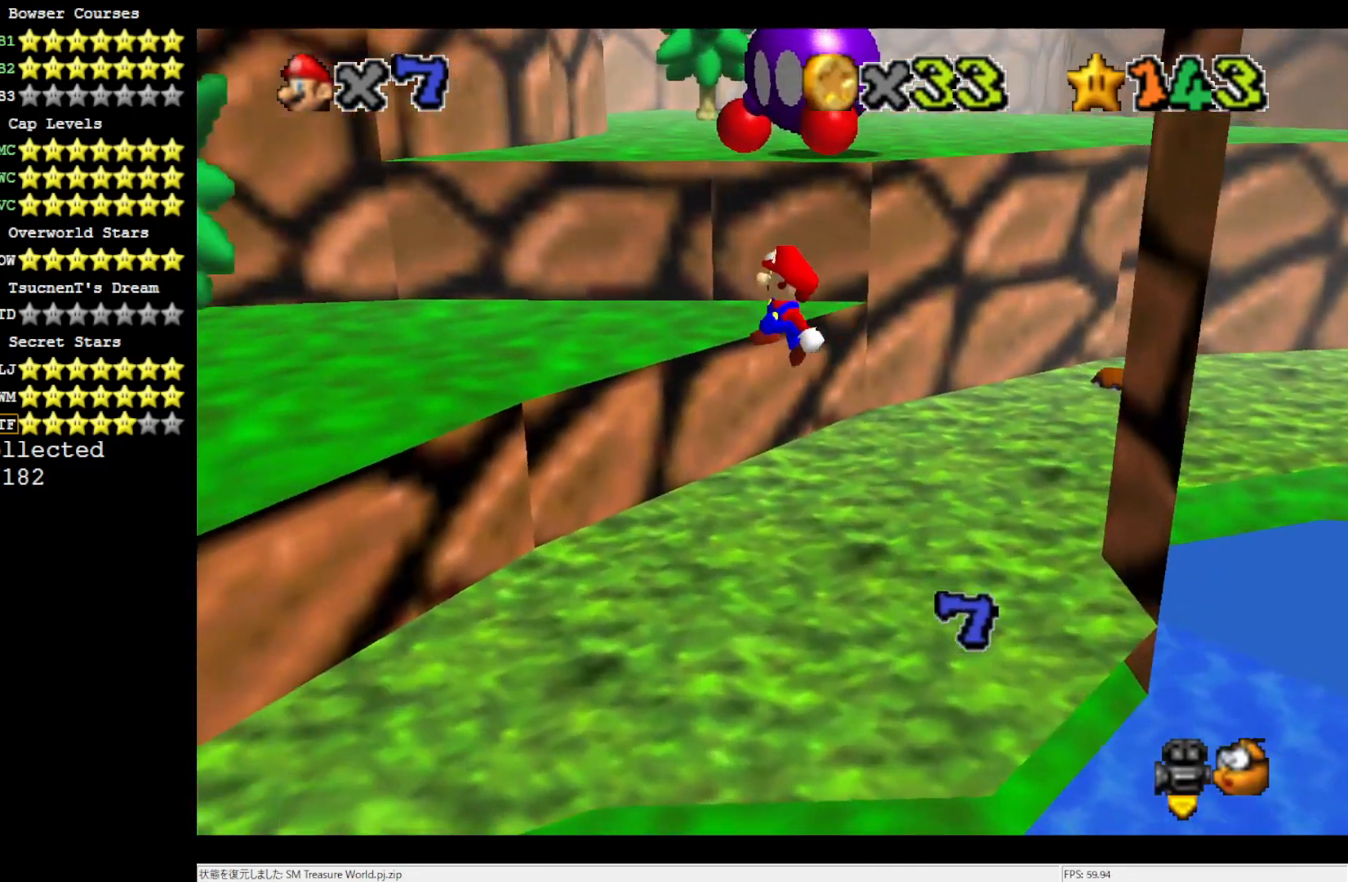
{"dt_ms": 500, "buttons": [], "left_stick": "down", "events": [[17, "A", "up"], [217, "left_stick", "down-left"], [383, "left_stick", "down"]]}
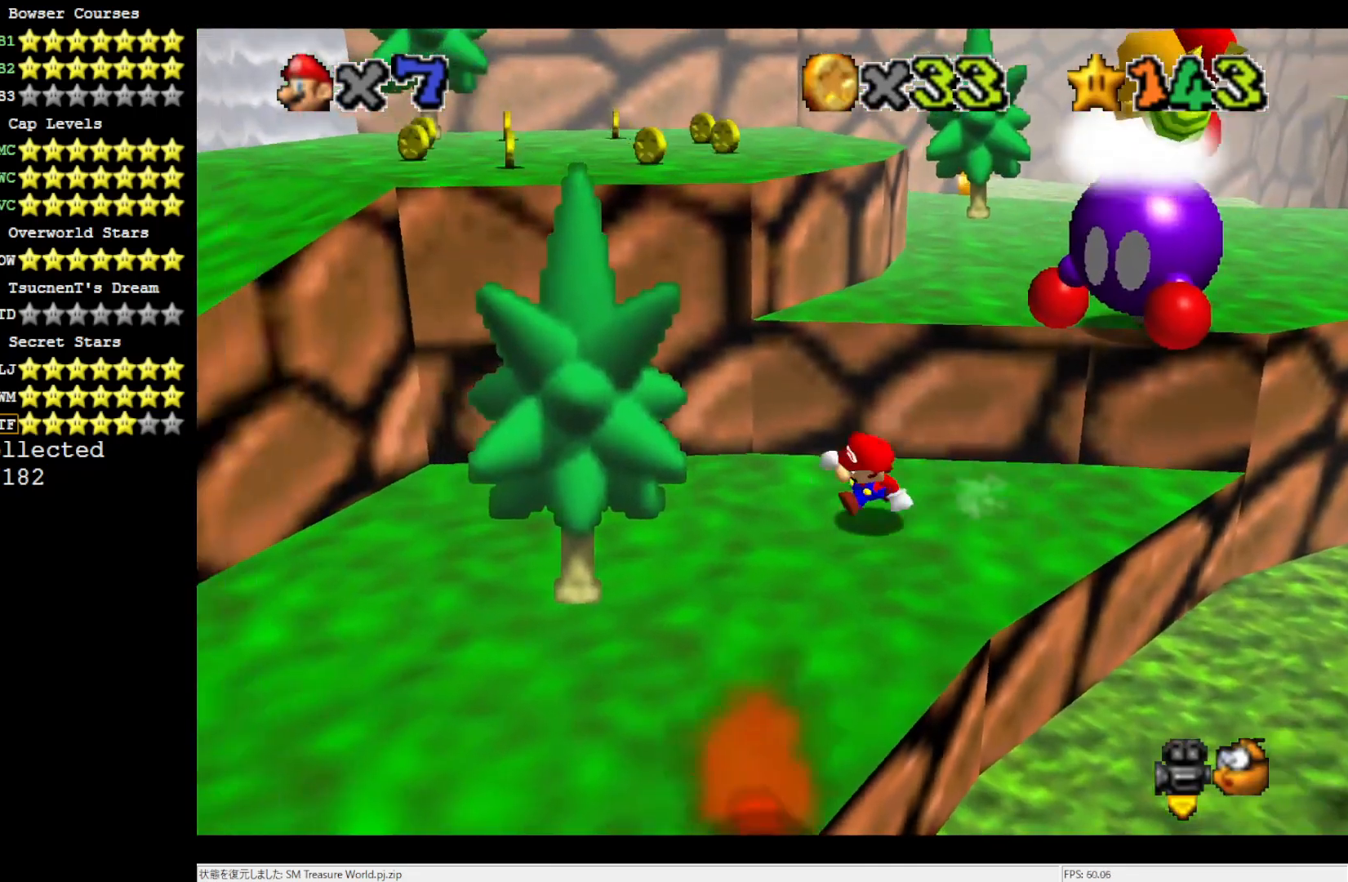
{"dt_ms": 500, "buttons": ["A"], "left_stick": "up", "events": [[50, "left_stick", "up"], [183, "A", "down"]]}
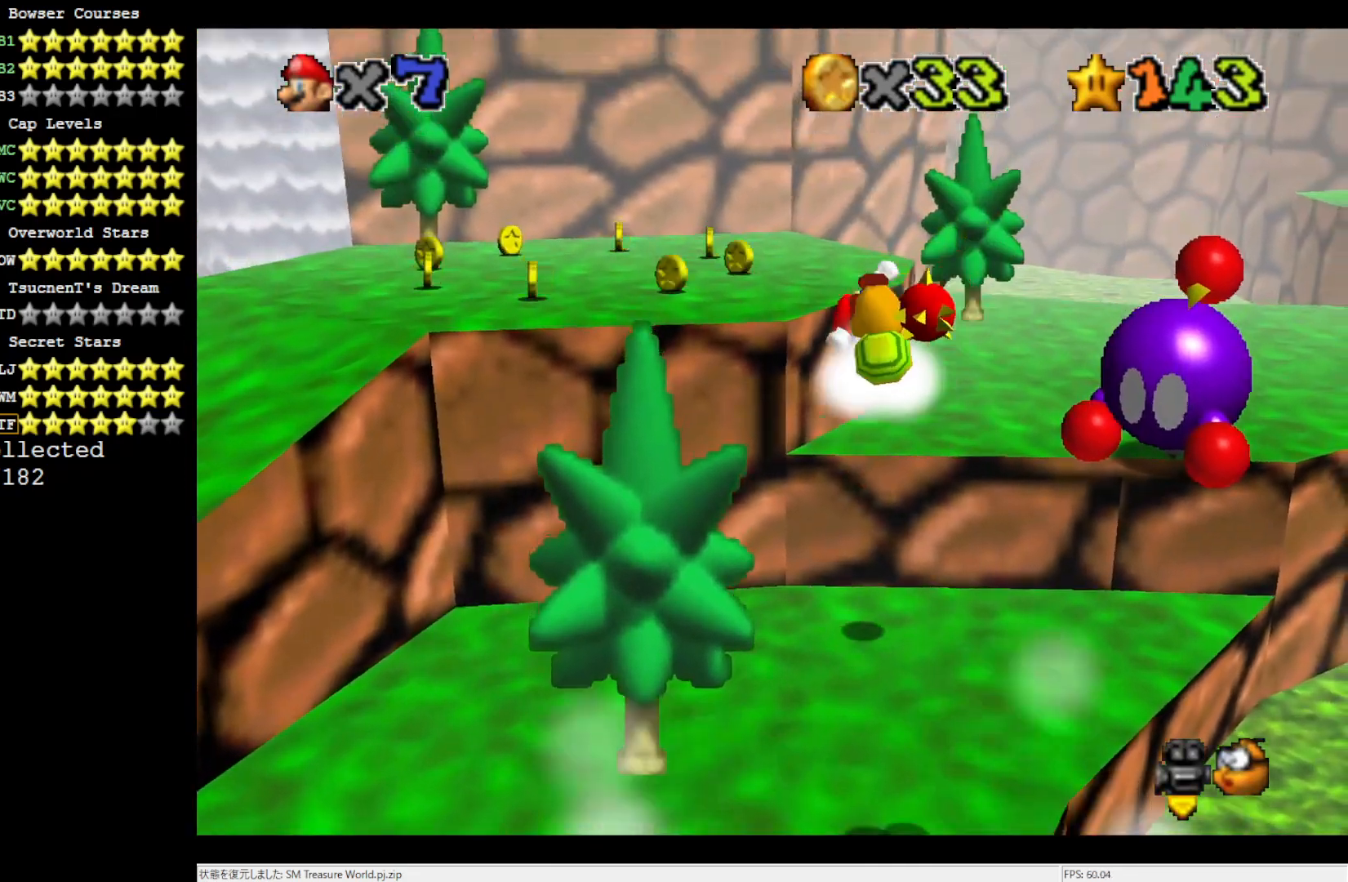
{"dt_ms": 500, "buttons": ["B"], "left_stick": "up-right", "events": [[17, "left_stick", "up-right"], [117, "A", "up"], [500, "B", "down"]]}
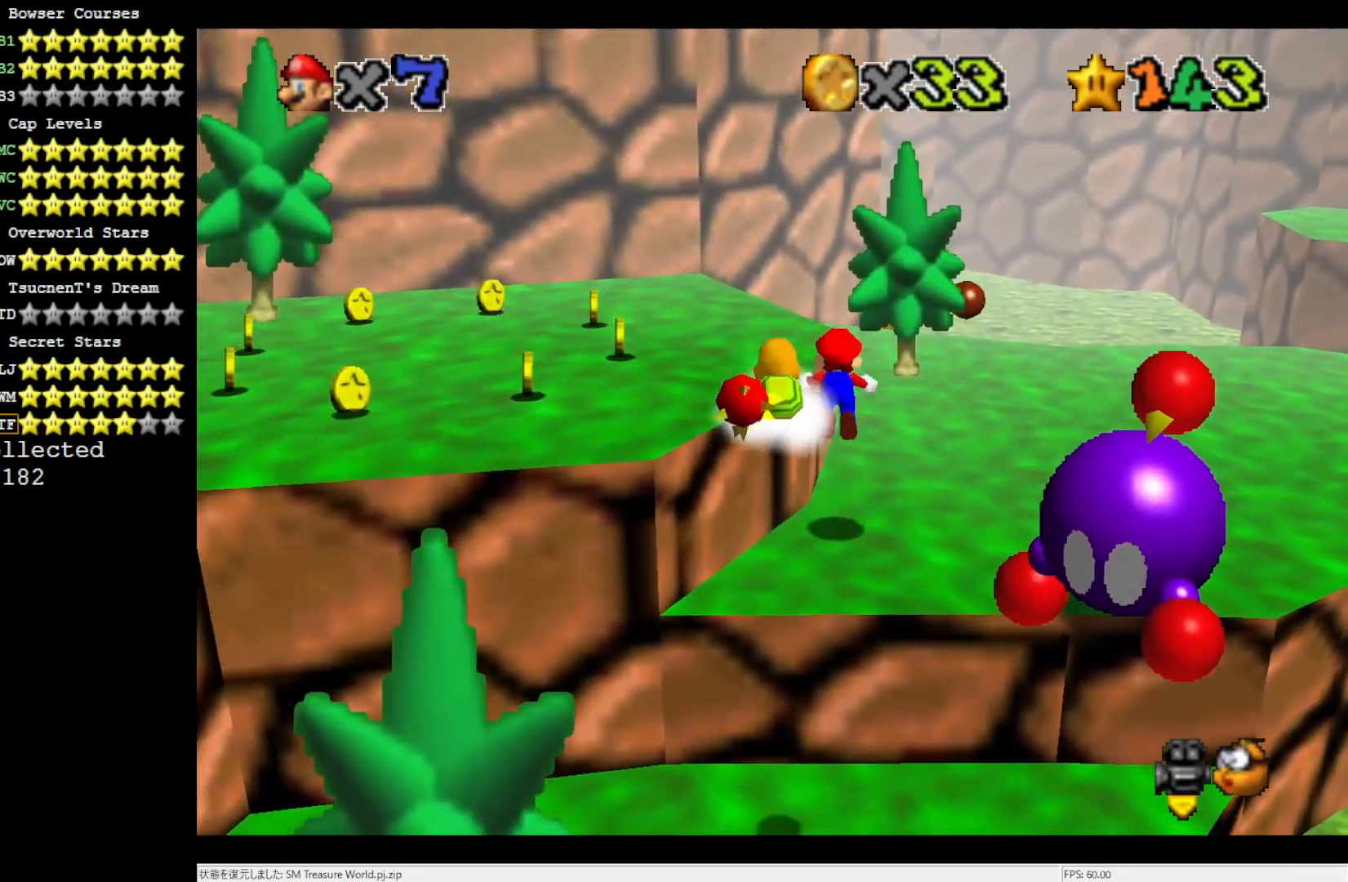
{"dt_ms": 500, "buttons": [], "left_stick": "up", "events": [[50, "B", "up"], [183, "B", "down"], [233, "left_stick", "up"], [283, "B", "up"]]}
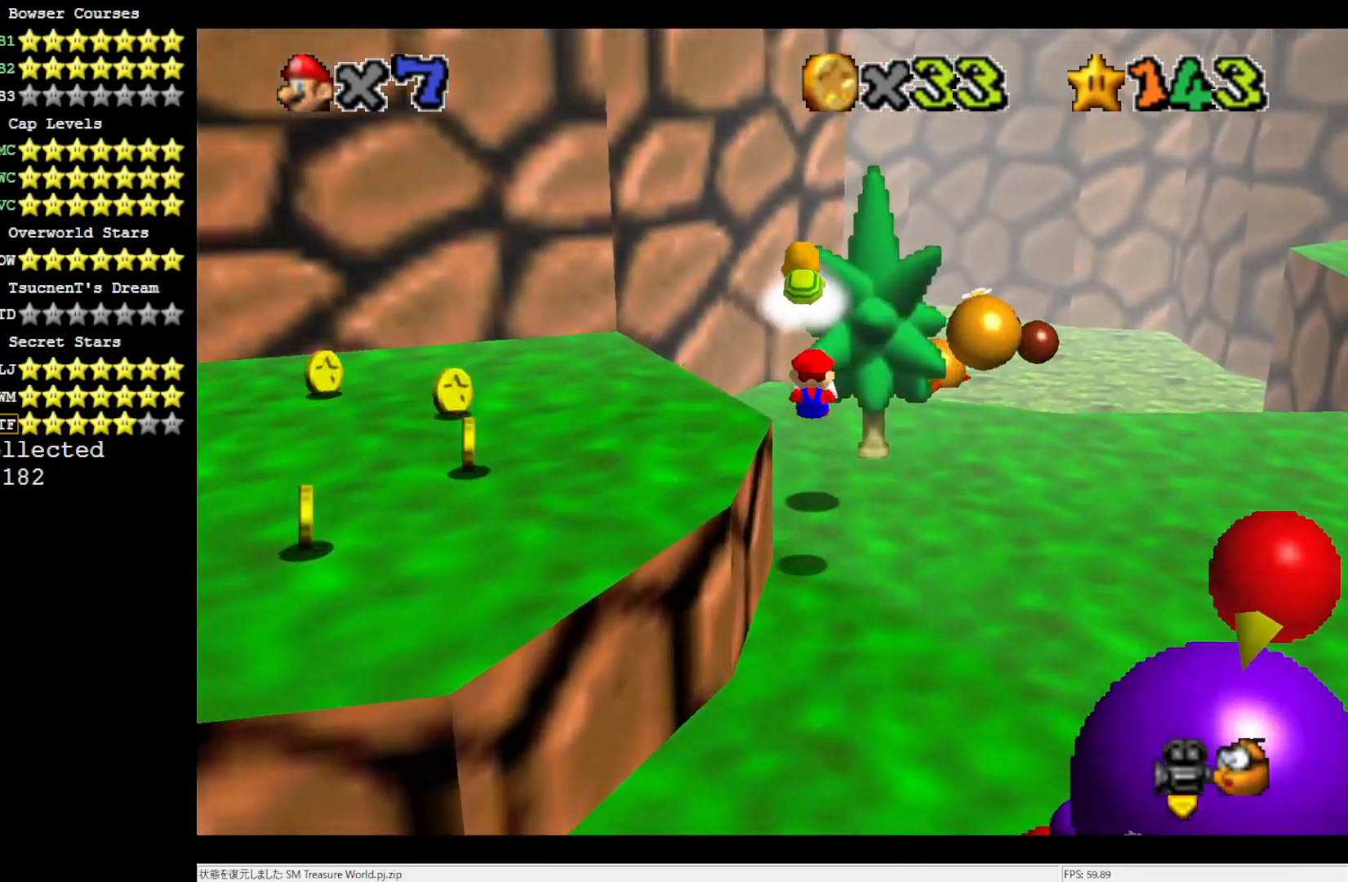
{"dt_ms": 500, "buttons": ["A"], "left_stick": "up", "events": [[183, "left_stick", "up-right"], [350, "left_stick", "up"], [417, "A", "down"]]}
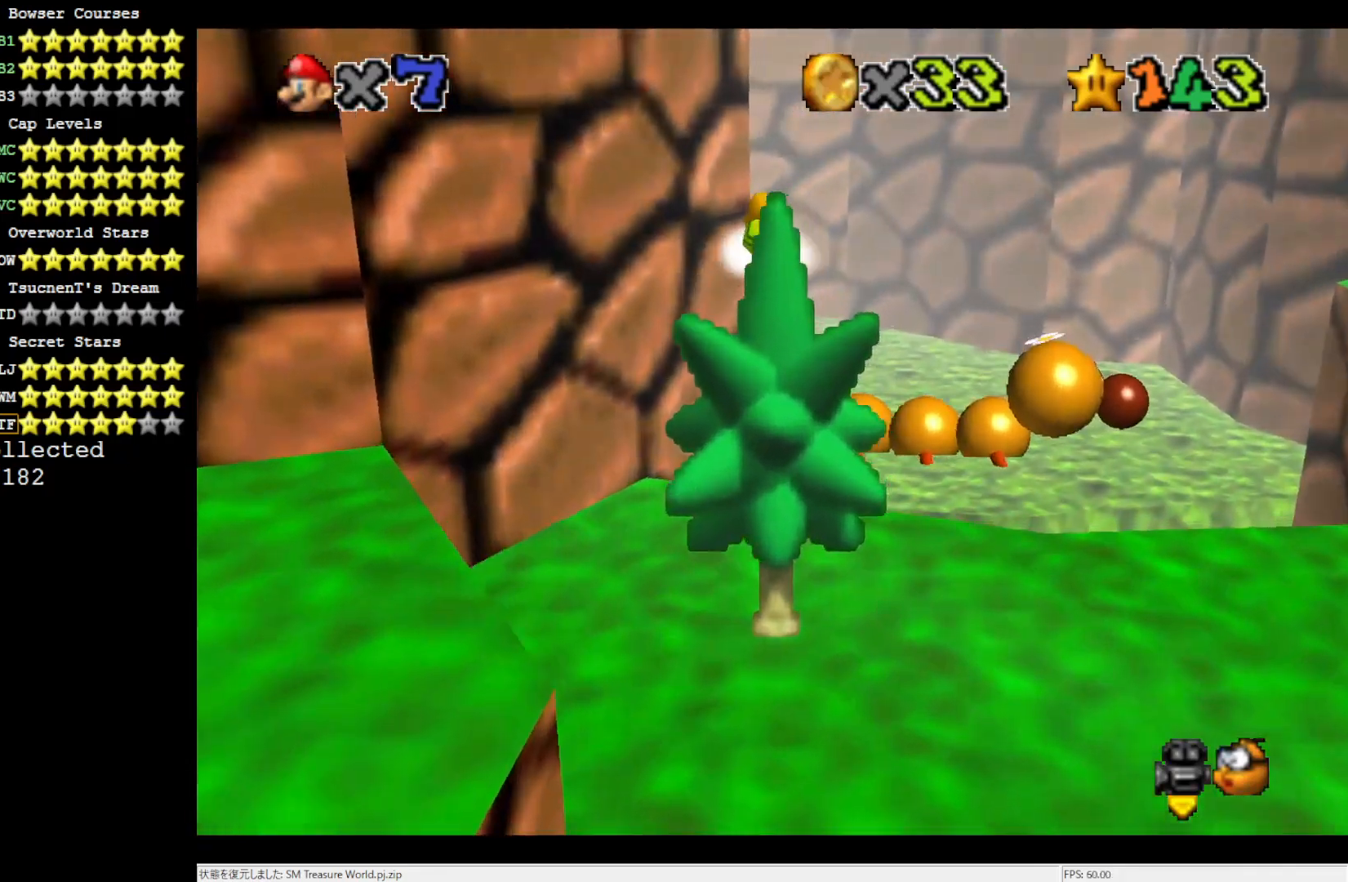
{"dt_ms": 500, "buttons": ["A"], "left_stick": "up", "events": []}
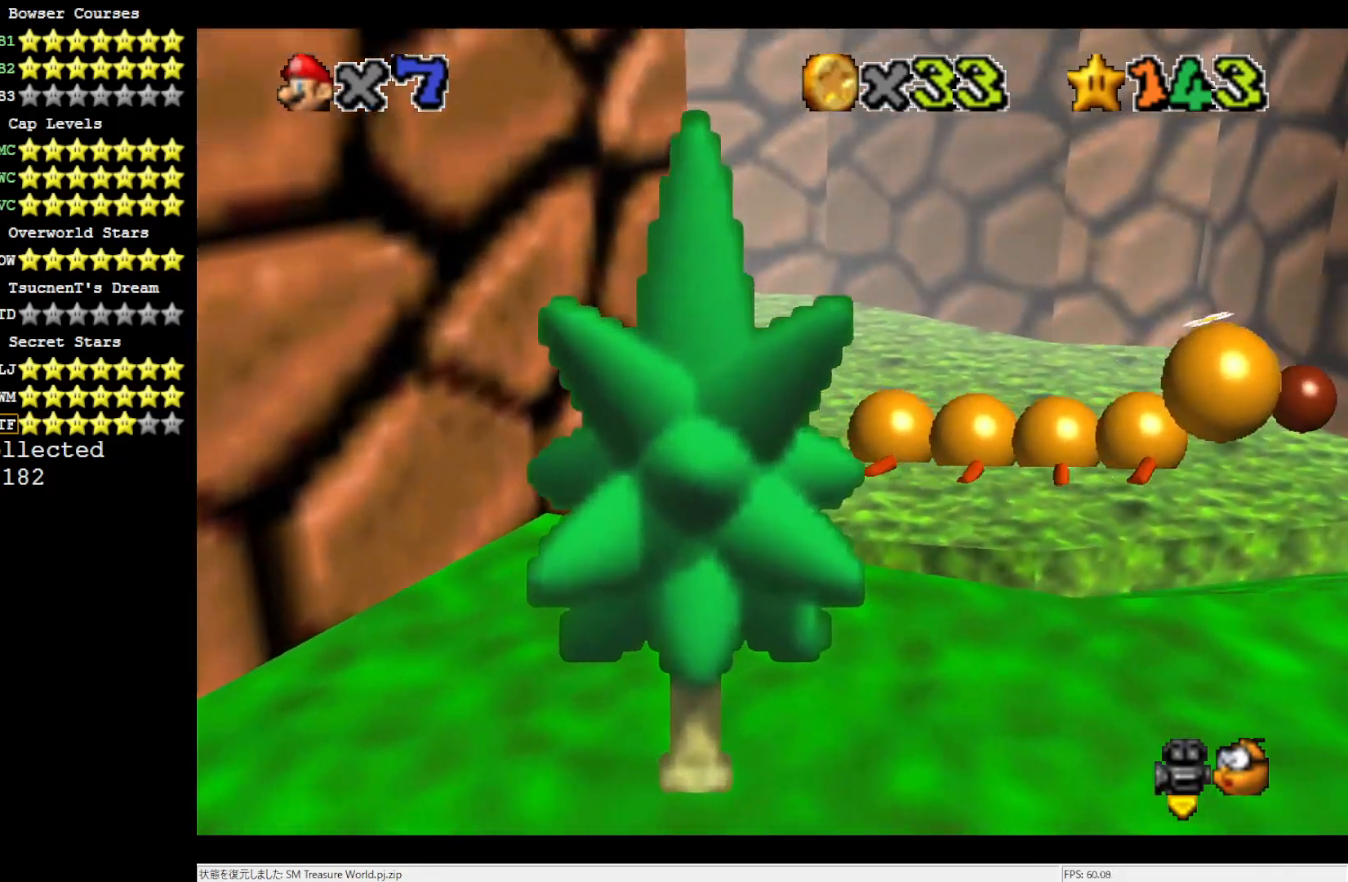
{"dt_ms": 500, "buttons": [], "left_stick": "up-left", "events": [[17, "A", "up"], [200, "A", "down"], [383, "left_stick", "up-left"], [417, "A", "up"]]}